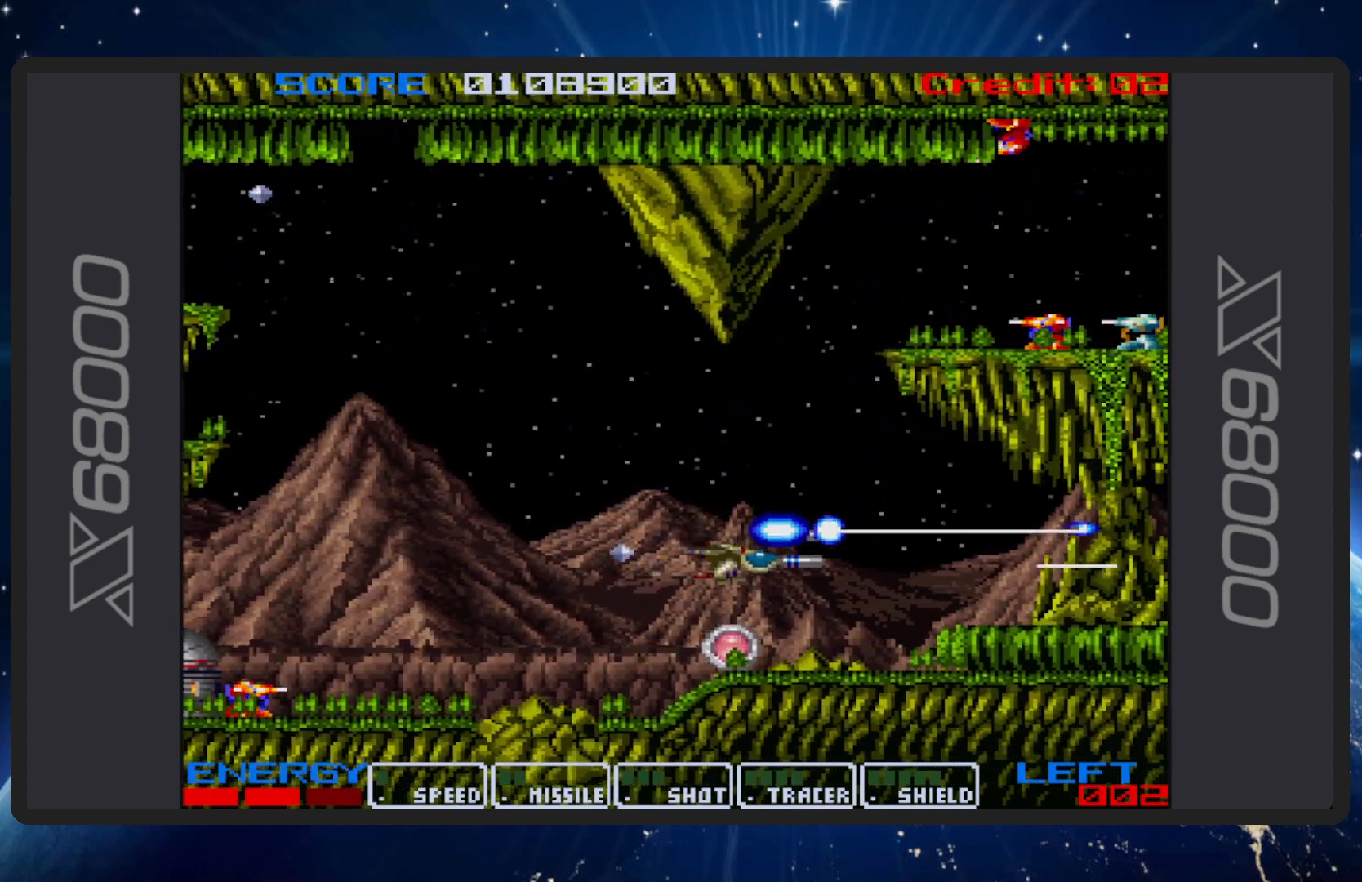
Gameplay with a controller (Nintendo layout); each line is a JSON object with the inputs held at the frame after it. "events" lists button and stick changes between this image and that frame as [ms after this image, input, new state], when the widget could be followed in between. Not read: L2 L3 R2 R3 left_stick right_stick.
{"buttons": ["B"], "events": [[117, "DPAD_DOWN", "up"], [117, "DPAD_LEFT", "up"], [317, "DPAD_DOWN", "down"], [350, "DPAD_LEFT", "down"], [417, "DPAD_LEFT", "up"], [434, "DPAD_DOWN", "up"]]}
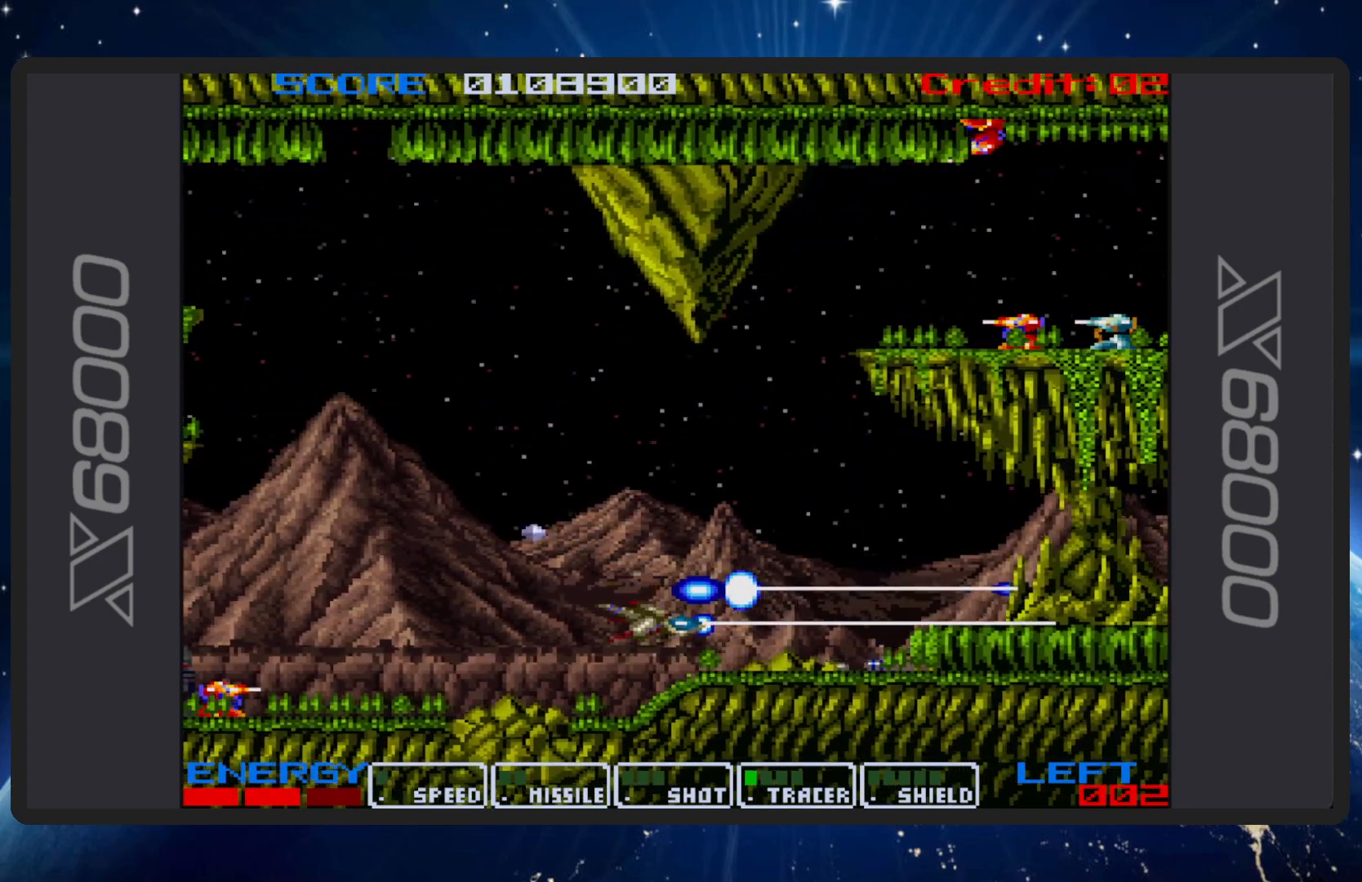
{"buttons": ["B", "DPAD_UP"], "events": [[217, "DPAD_UP", "down"], [234, "DPAD_LEFT", "down"], [417, "DPAD_LEFT", "up"]]}
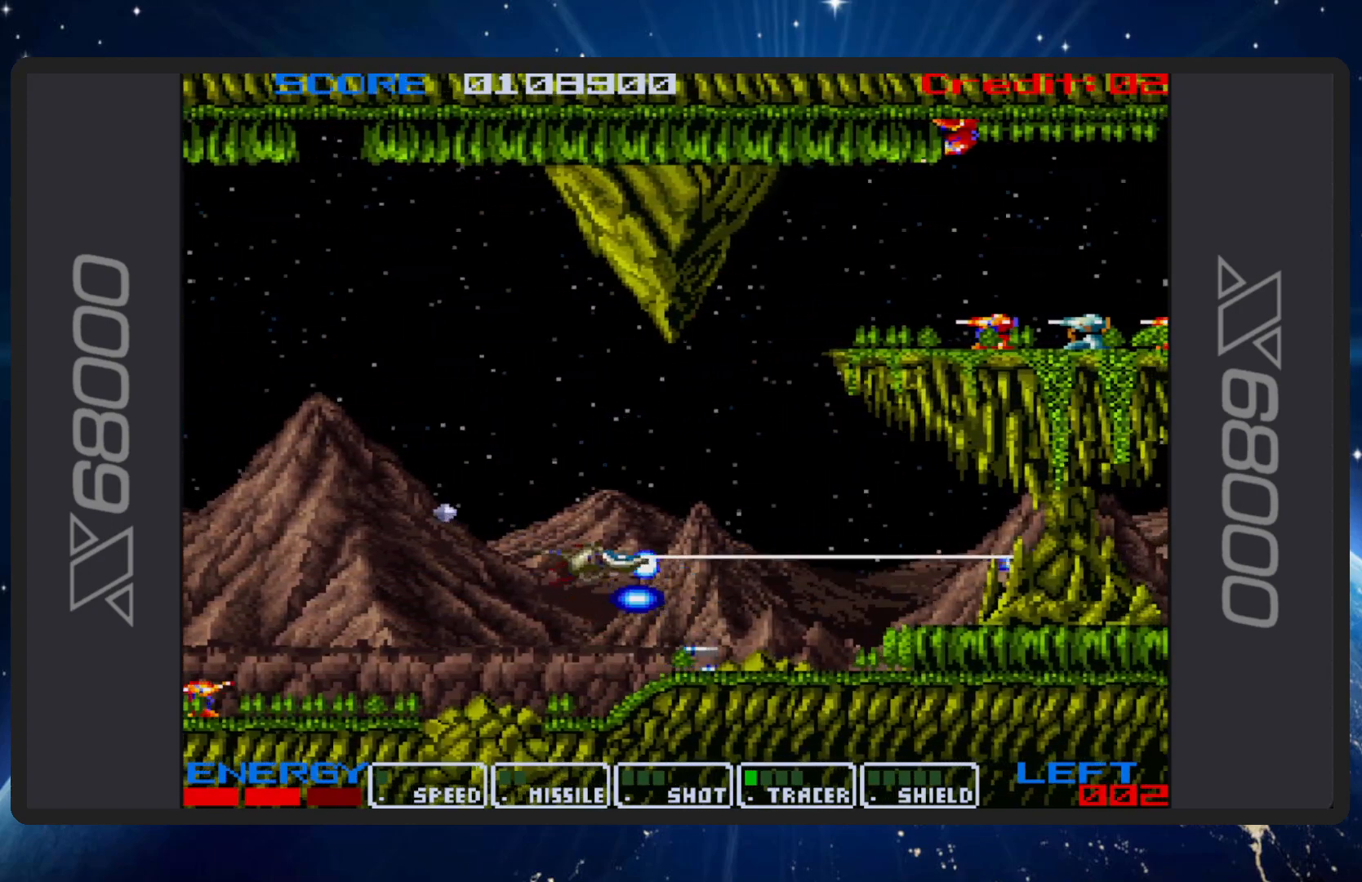
{"buttons": ["B", "DPAD_UP", "DPAD_LEFT"], "events": [[250, "DPAD_LEFT", "down"]]}
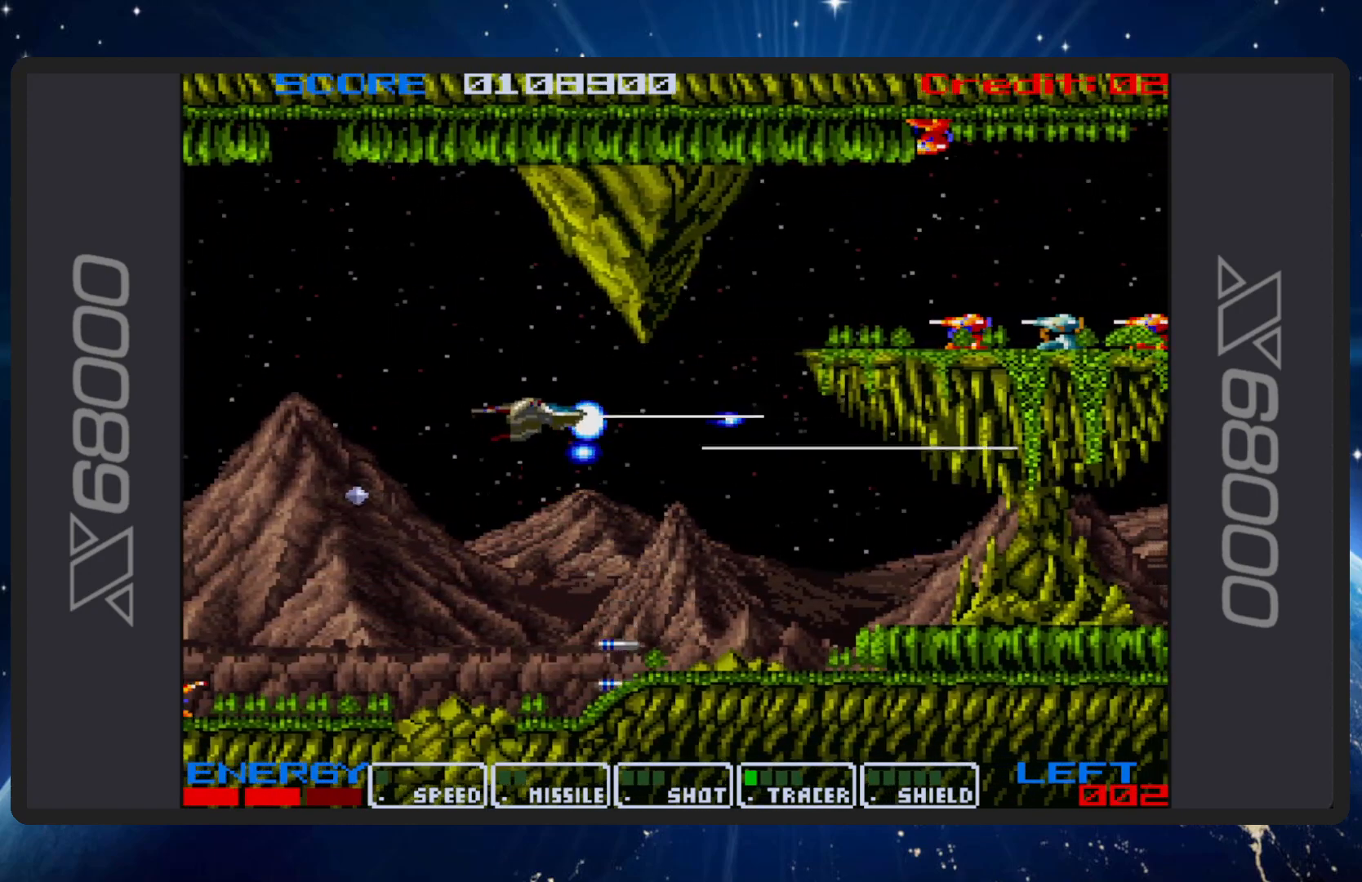
{"buttons": ["B"], "events": [[301, "DPAD_LEFT", "up"], [317, "DPAD_UP", "up"]]}
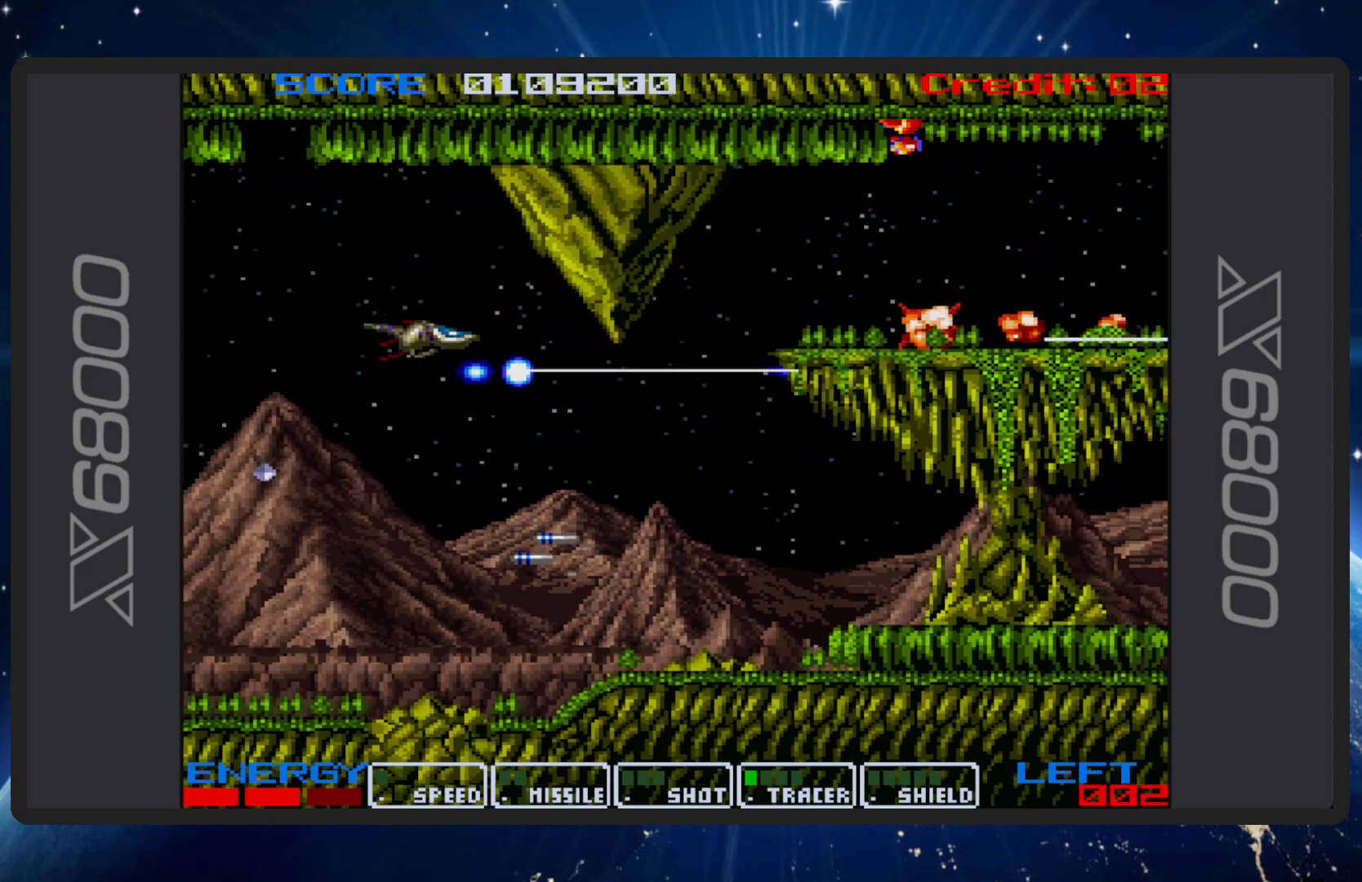
{"buttons": ["B", "DPAD_DOWN", "DPAD_RIGHT"], "events": [[300, "DPAD_LEFT", "down"], [300, "DPAD_UP", "down"], [434, "DPAD_UP", "up"], [467, "DPAD_DOWN", "down"], [484, "DPAD_LEFT", "up"], [500, "DPAD_RIGHT", "down"]]}
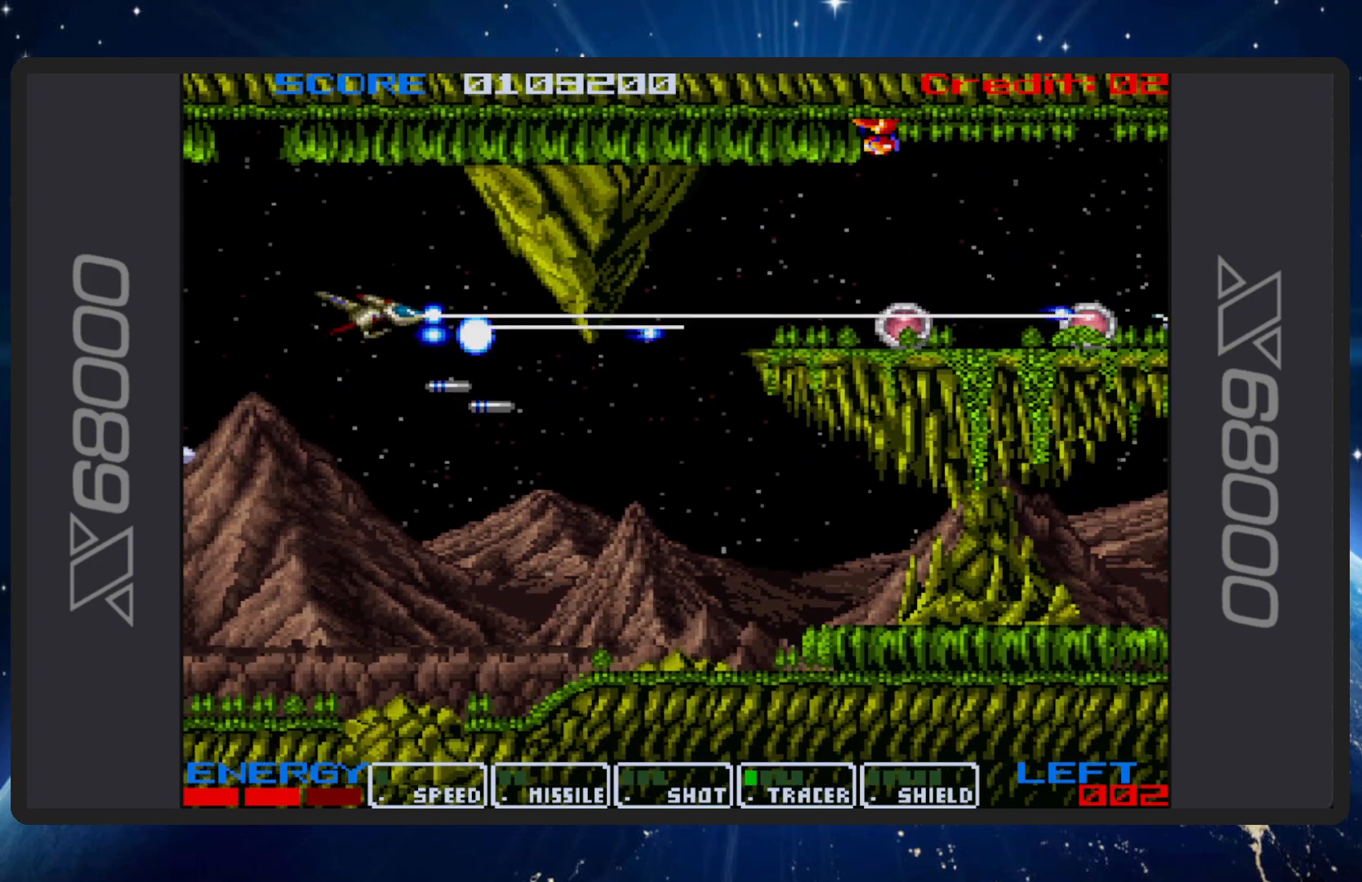
{"buttons": ["B", "DPAD_DOWN", "DPAD_RIGHT"], "events": []}
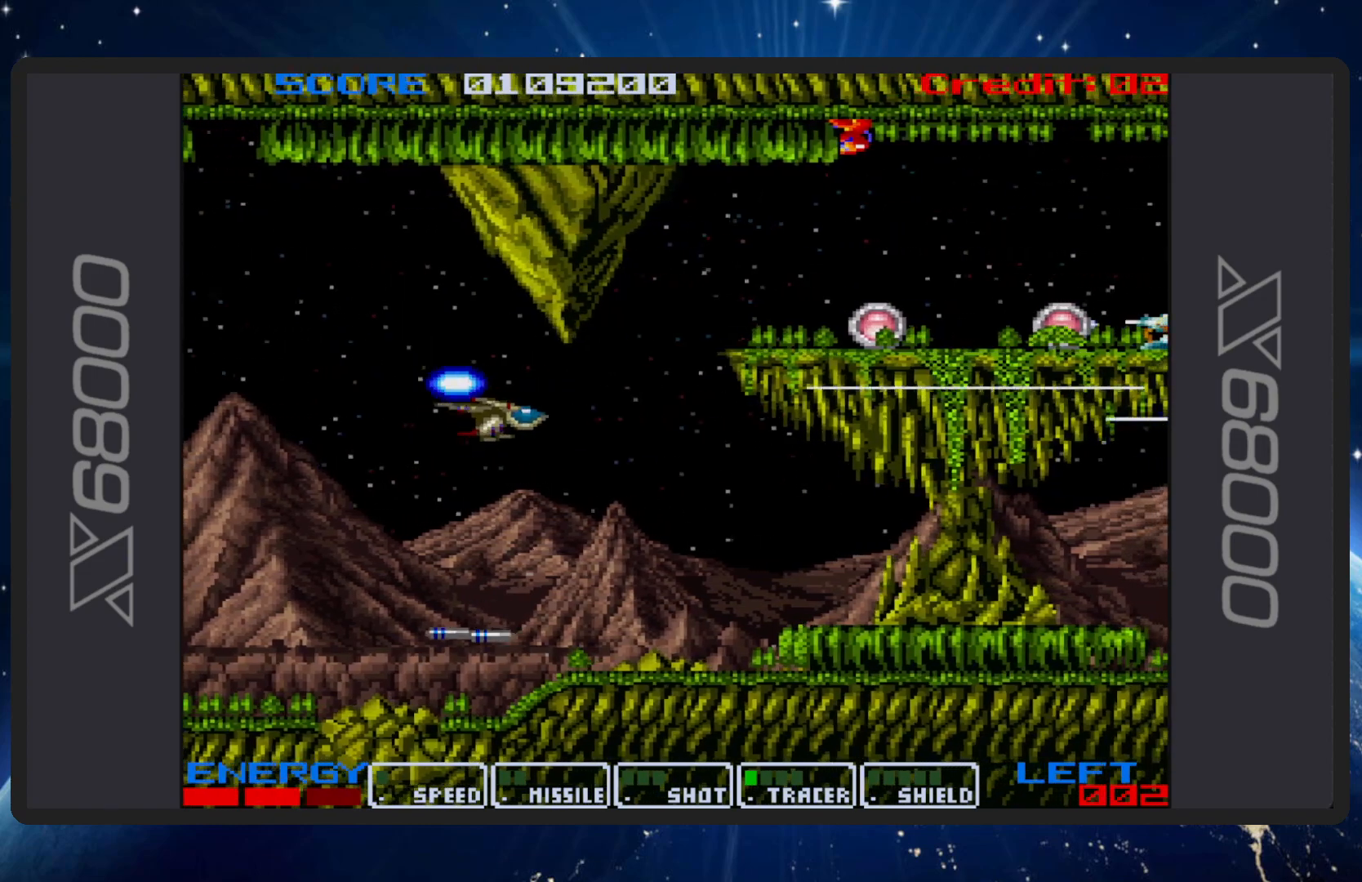
{"buttons": ["B", "DPAD_UP"], "events": [[67, "DPAD_DOWN", "up"], [183, "DPAD_UP", "down"], [450, "DPAD_RIGHT", "up"]]}
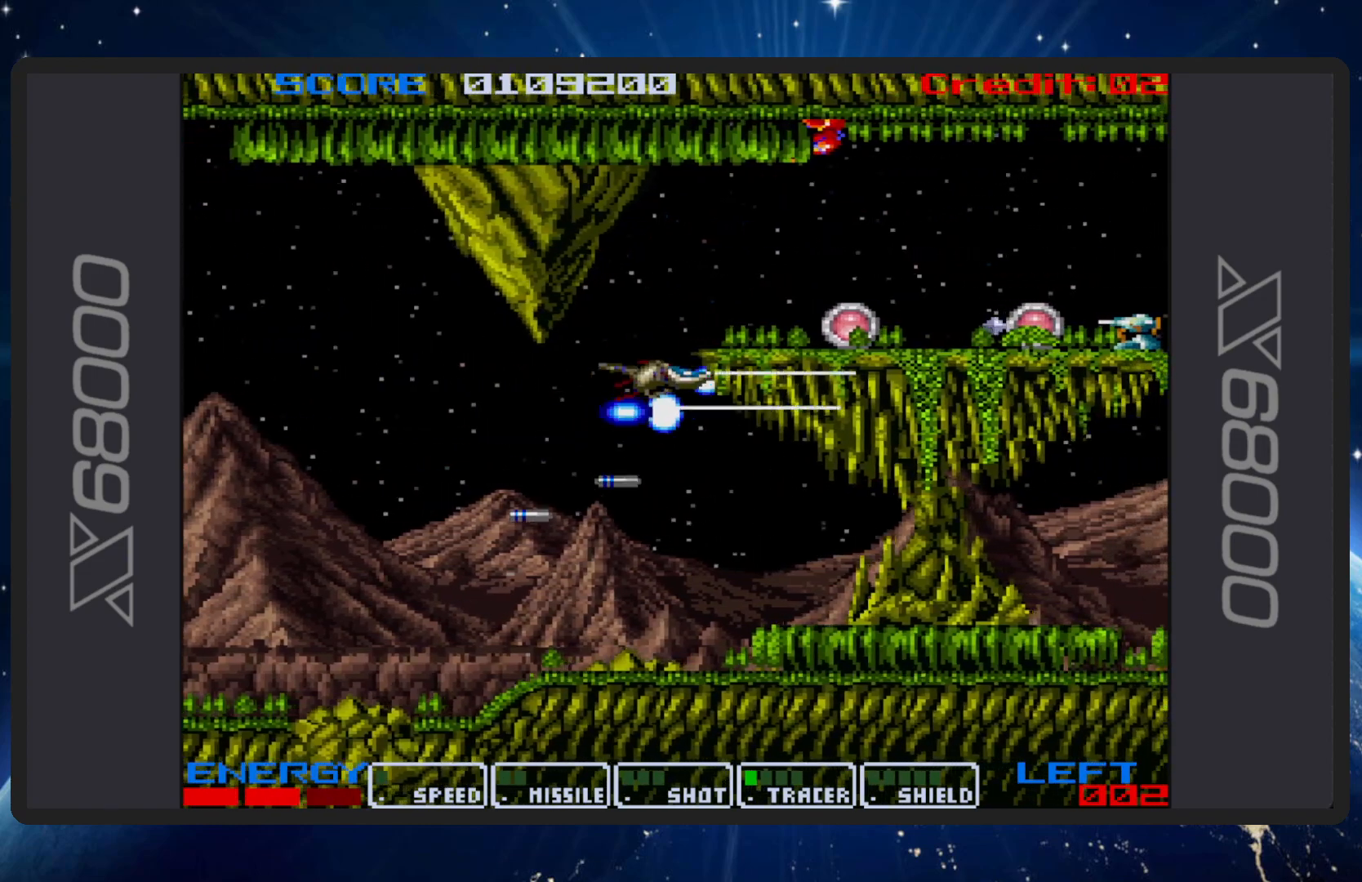
{"buttons": ["B", "DPAD_UP"], "events": [[100, "DPAD_LEFT", "down"], [201, "DPAD_LEFT", "up"], [201, "DPAD_UP", "up"], [401, "DPAD_UP", "down"]]}
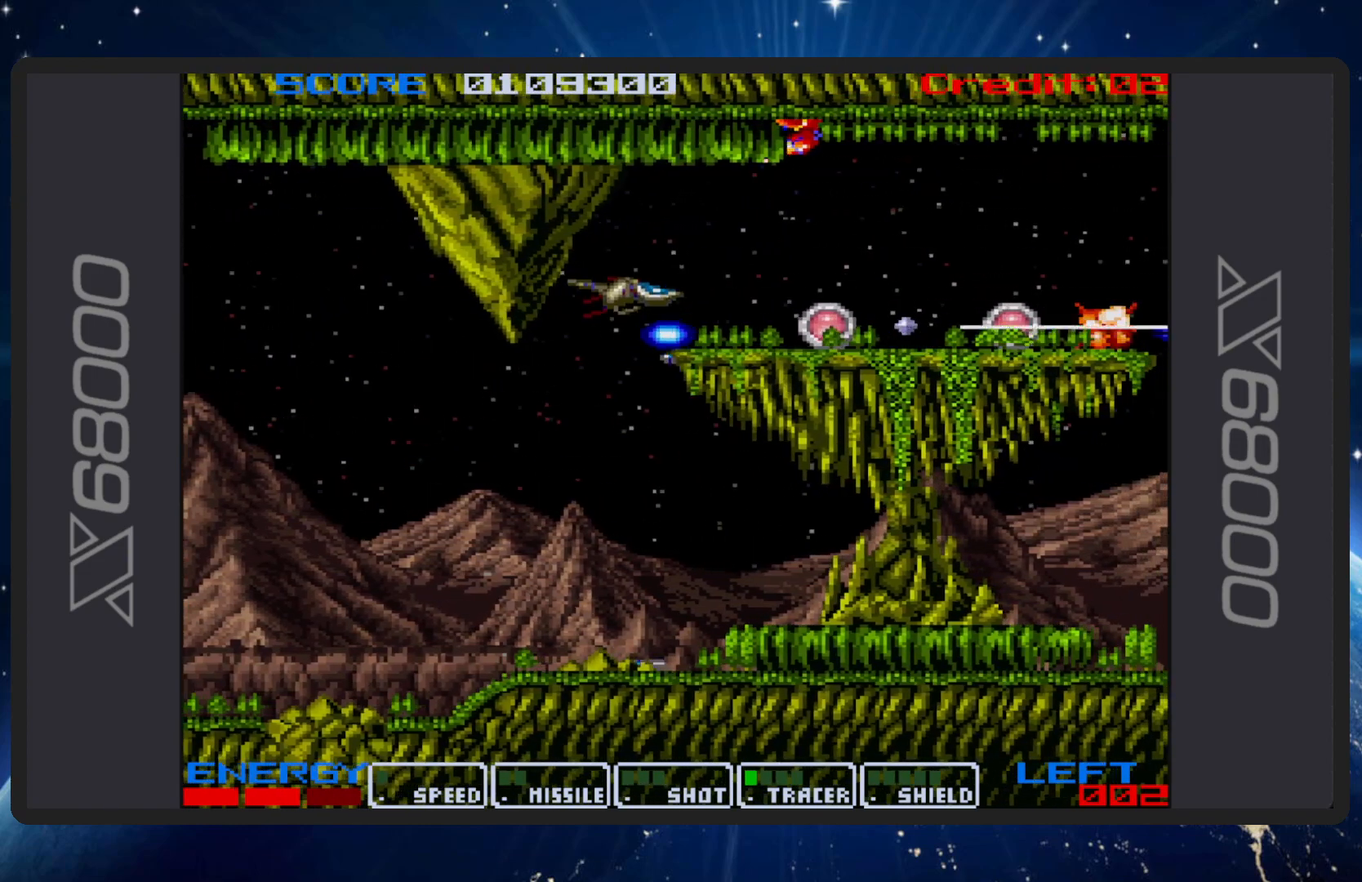
{"buttons": ["B", "DPAD_UP"], "events": [[200, "DPAD_UP", "up"], [434, "DPAD_UP", "down"]]}
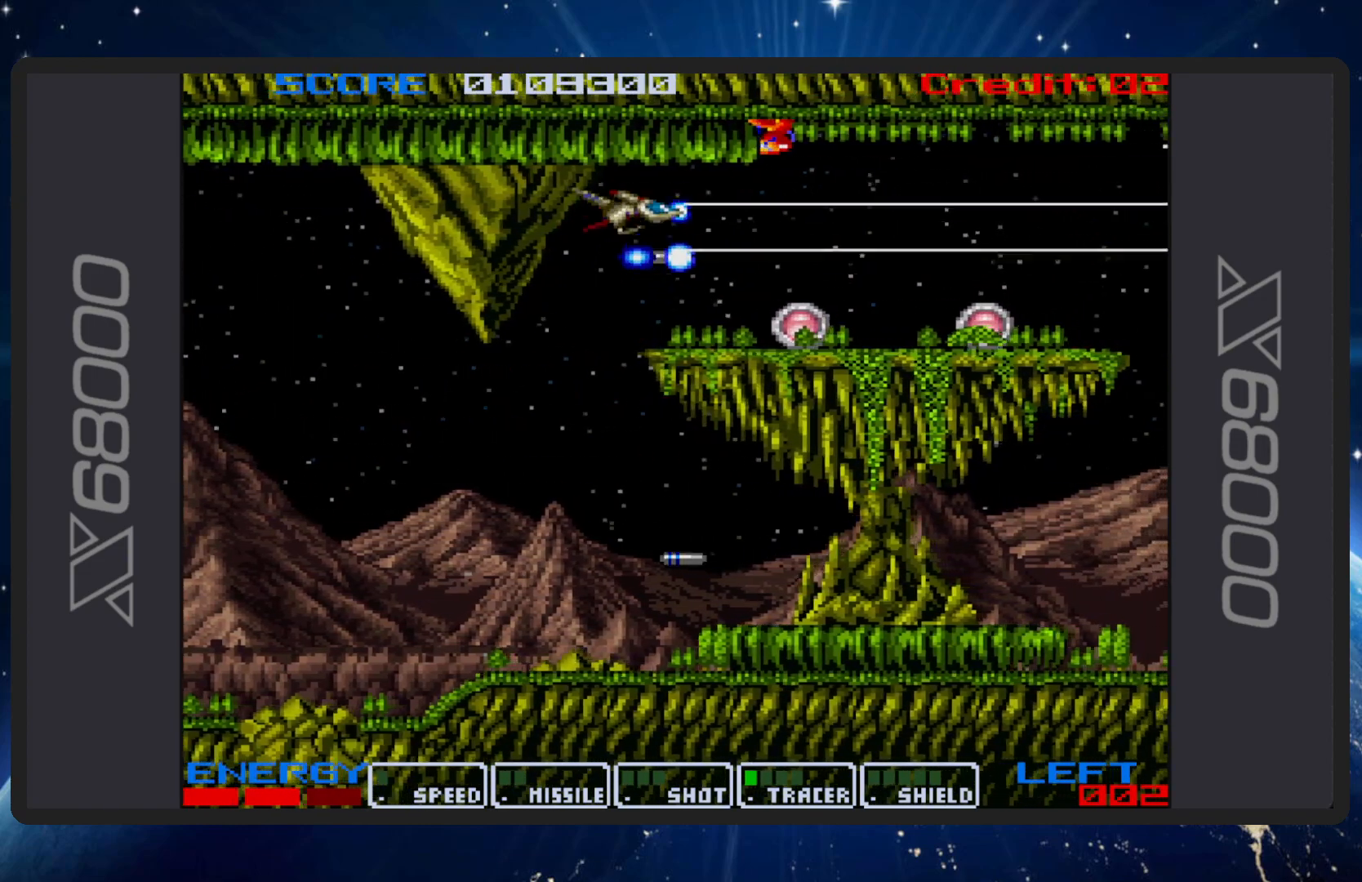
{"buttons": ["B"], "events": [[116, "DPAD_UP", "up"]]}
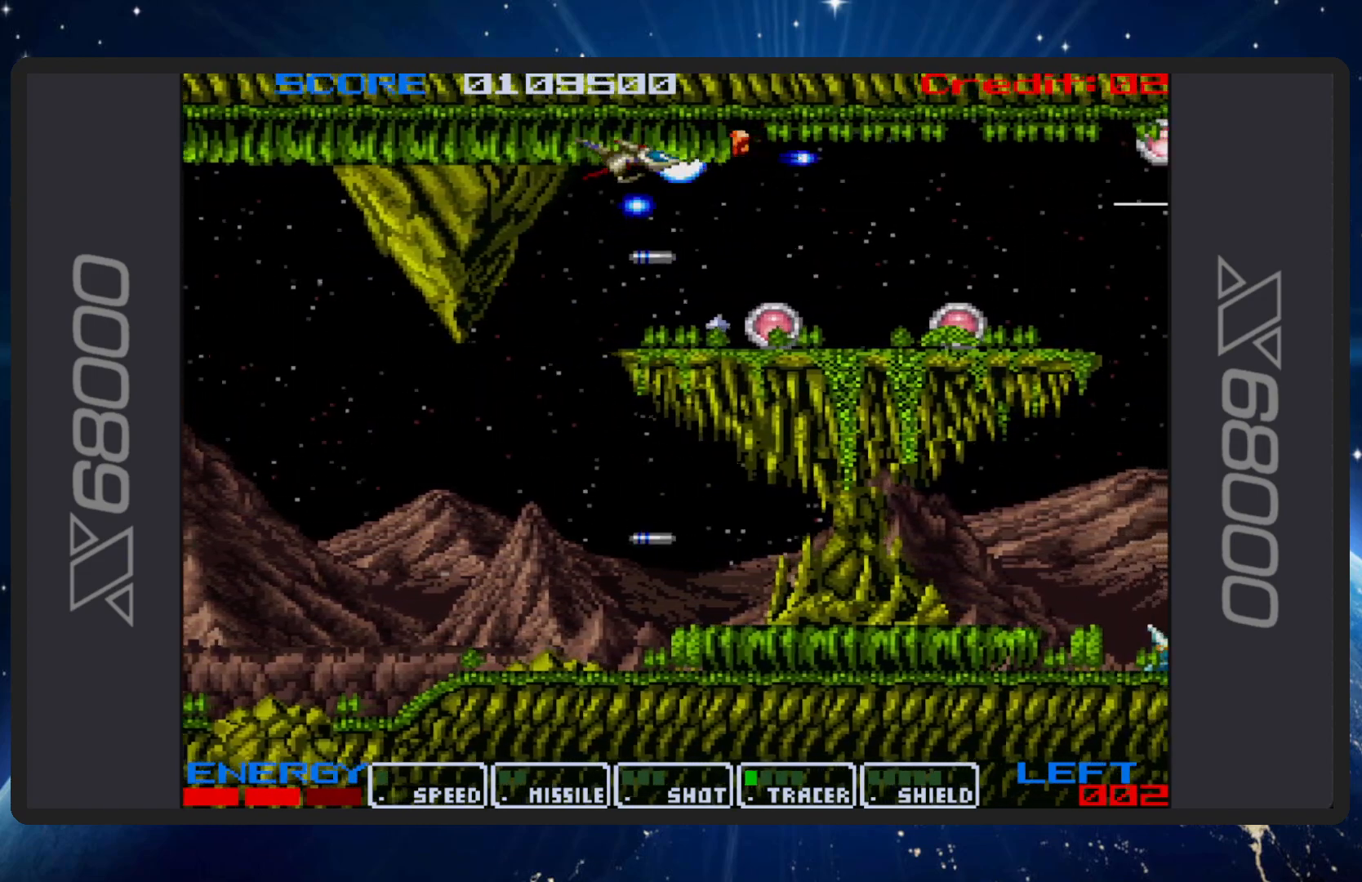
{"buttons": ["B", "DPAD_DOWN", "DPAD_RIGHT"], "events": [[150, "DPAD_UP", "down"], [217, "DPAD_UP", "up"], [451, "DPAD_DOWN", "down"], [451, "DPAD_RIGHT", "down"]]}
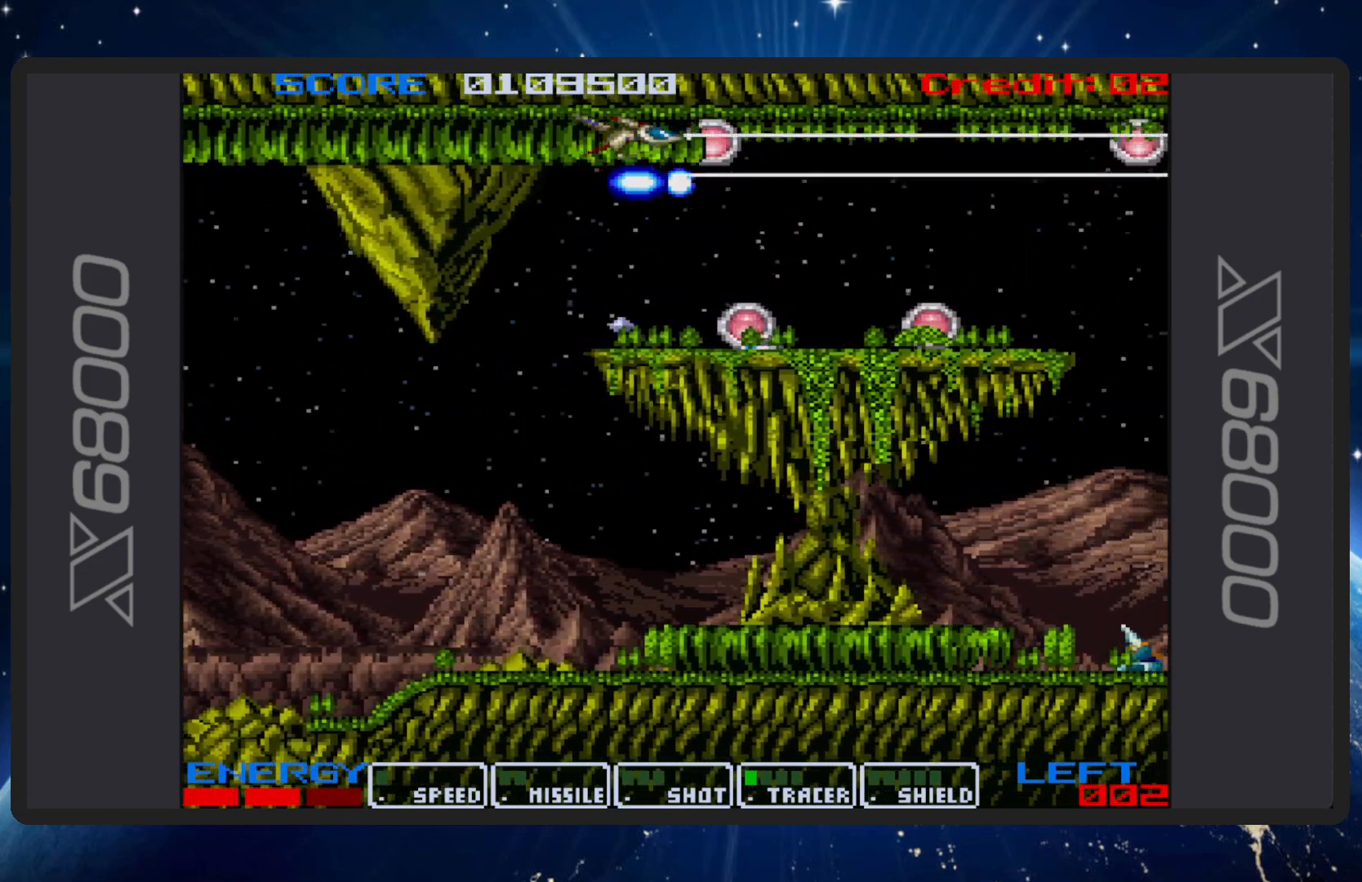
{"buttons": ["B"], "events": [[83, "DPAD_RIGHT", "up"], [317, "DPAD_RIGHT", "down"], [367, "DPAD_RIGHT", "up"], [383, "DPAD_DOWN", "up"]]}
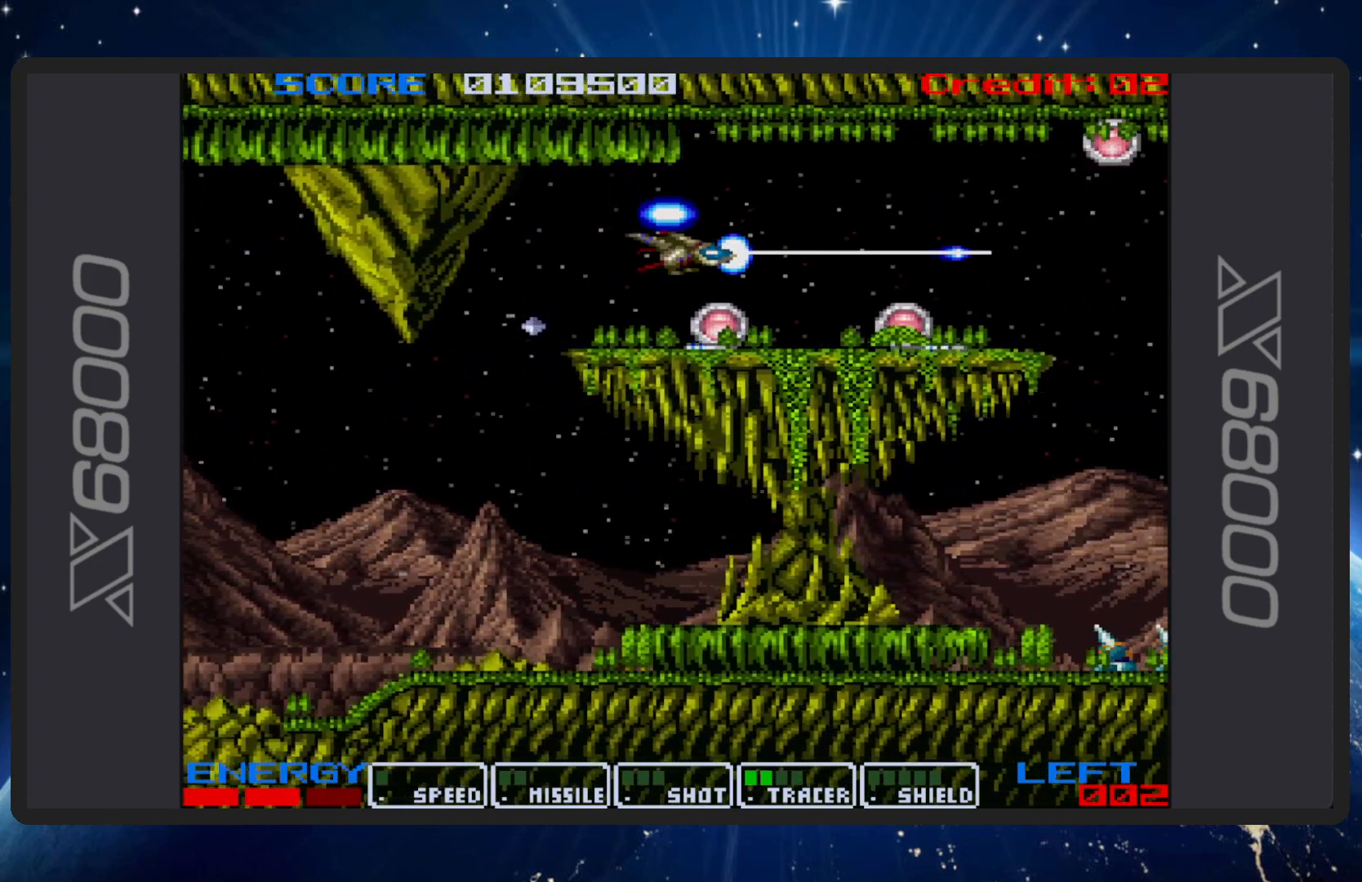
{"buttons": ["B"], "events": [[67, "DPAD_DOWN", "down"], [100, "DPAD_LEFT", "down"], [167, "DPAD_LEFT", "up"], [200, "DPAD_DOWN", "up"]]}
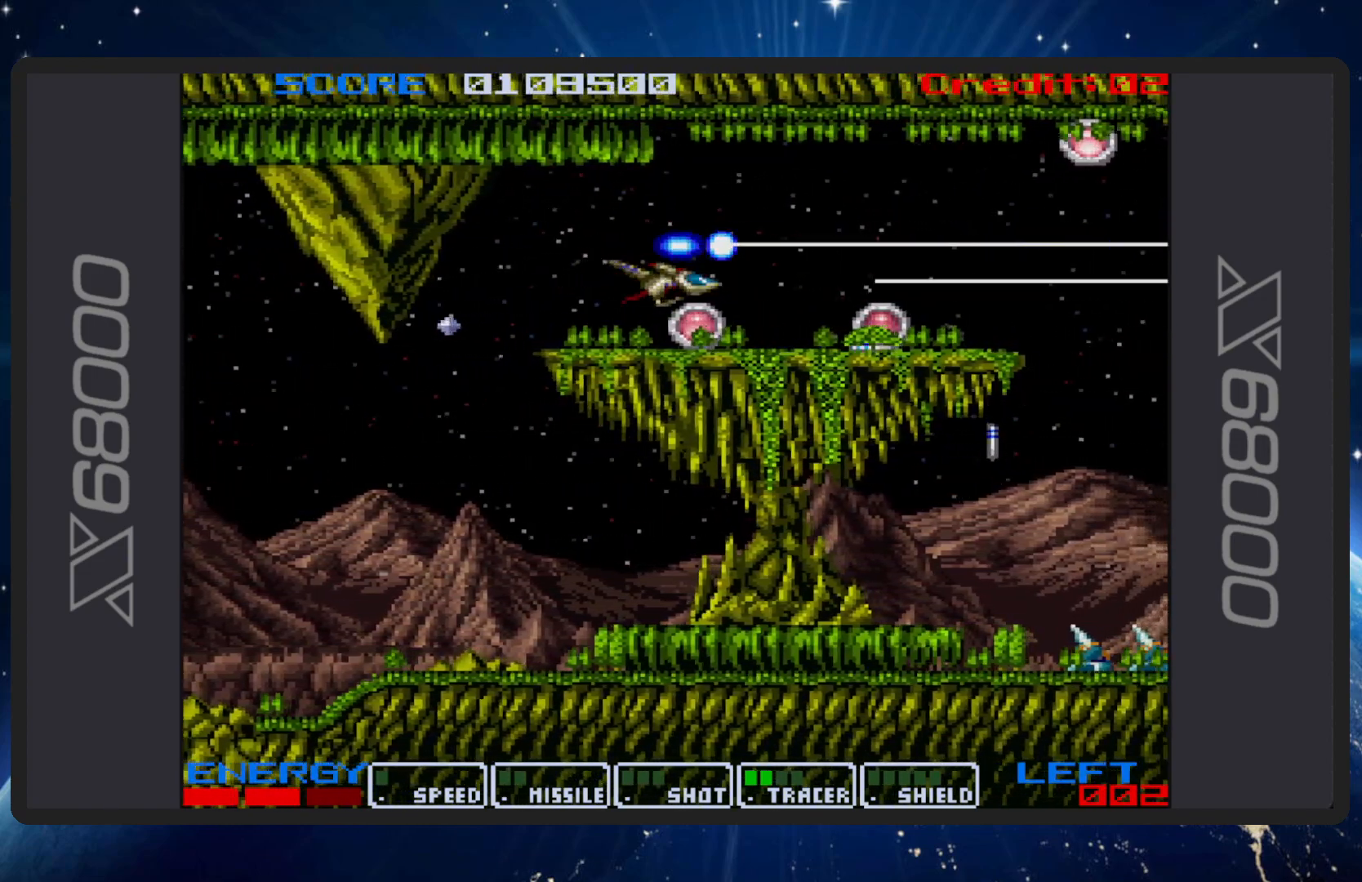
{"buttons": ["B", "DPAD_RIGHT"], "events": [[50, "DPAD_DOWN", "down"], [150, "DPAD_DOWN", "up"], [450, "DPAD_RIGHT", "down"]]}
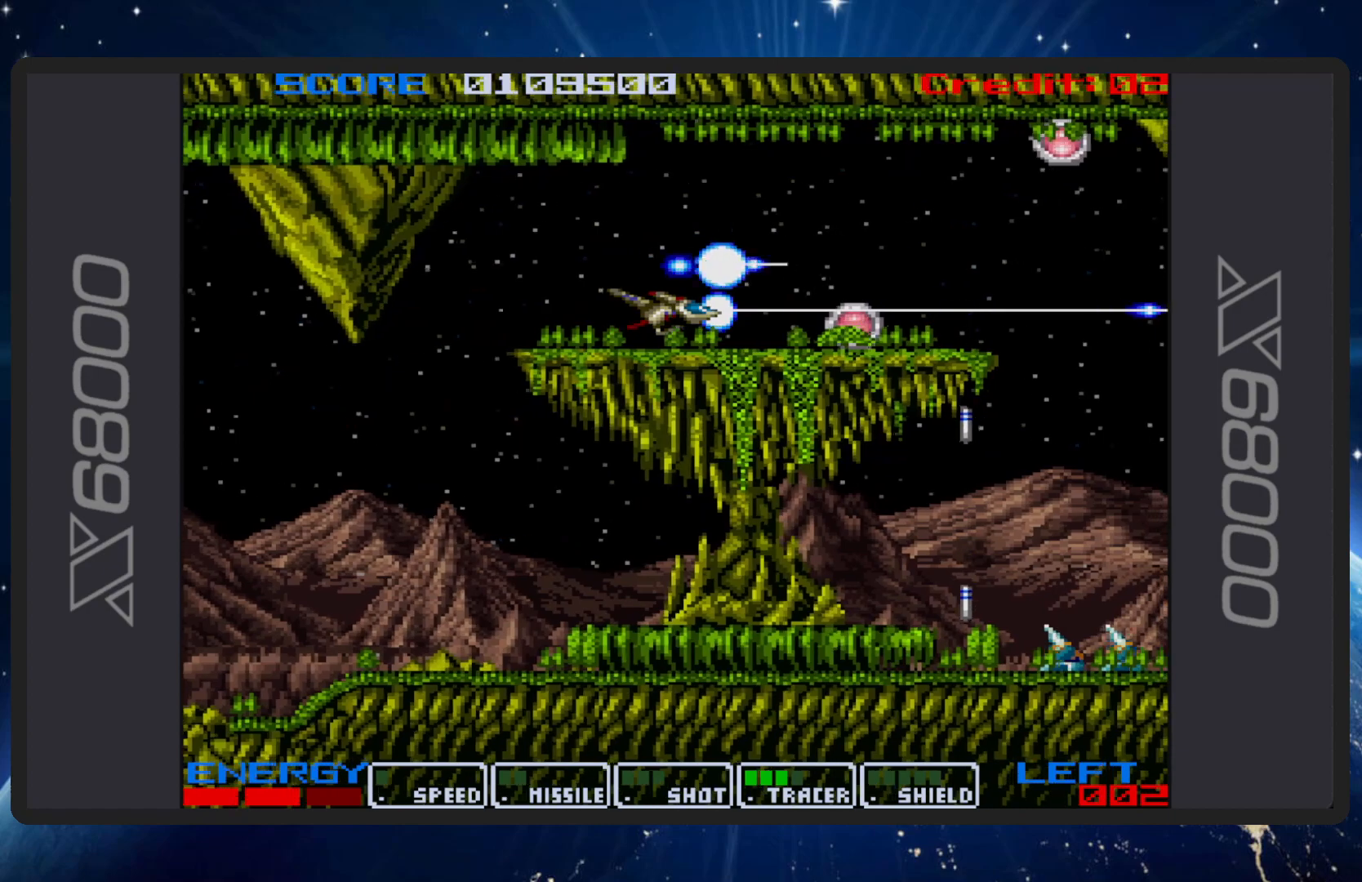
{"buttons": ["B", "DPAD_UP", "DPAD_LEFT"], "events": [[434, "DPAD_LEFT", "down"], [434, "DPAD_RIGHT", "up"], [434, "DPAD_UP", "down"]]}
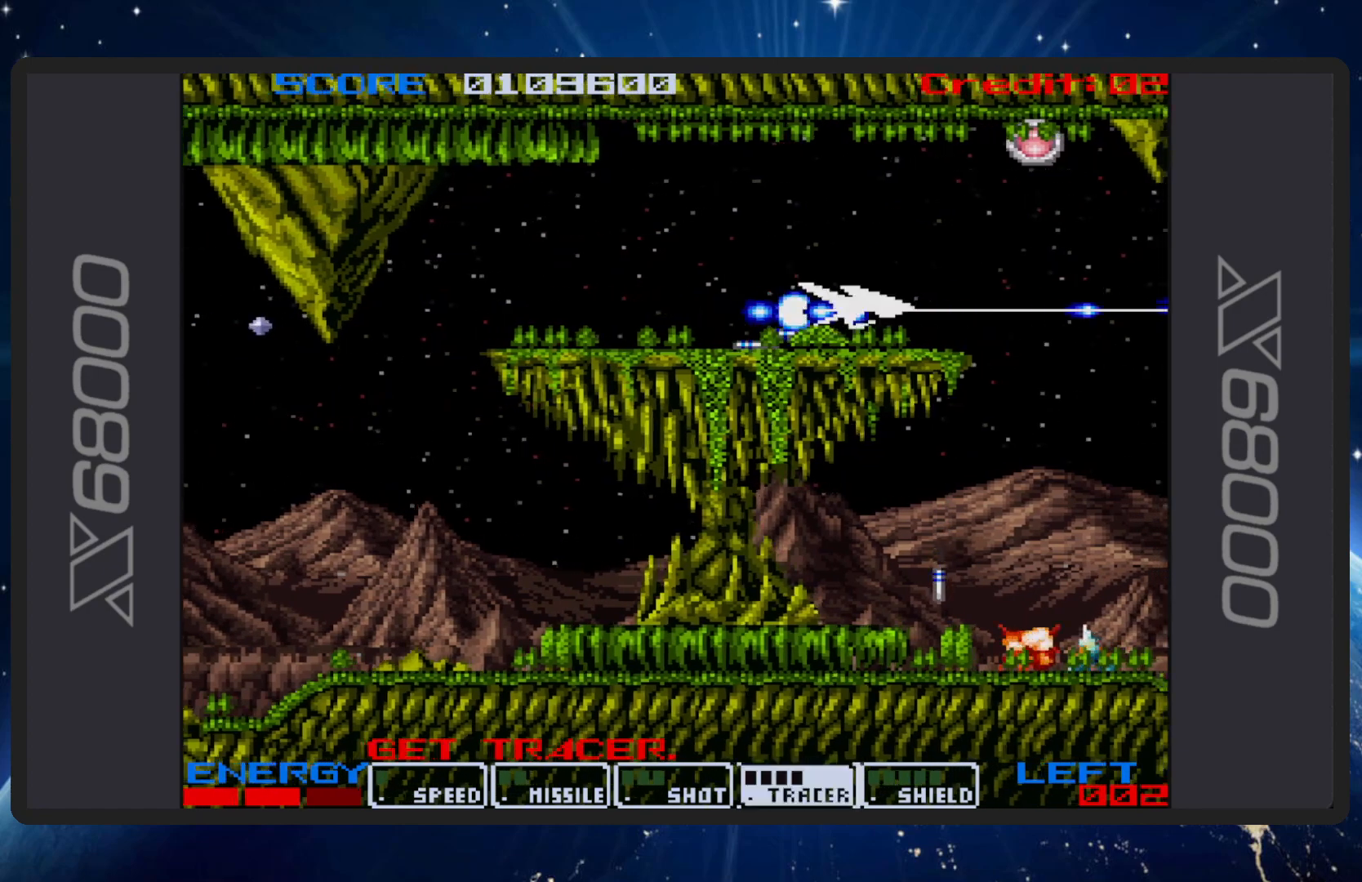
{"buttons": ["B", "DPAD_UP"], "events": [[500, "DPAD_LEFT", "up"]]}
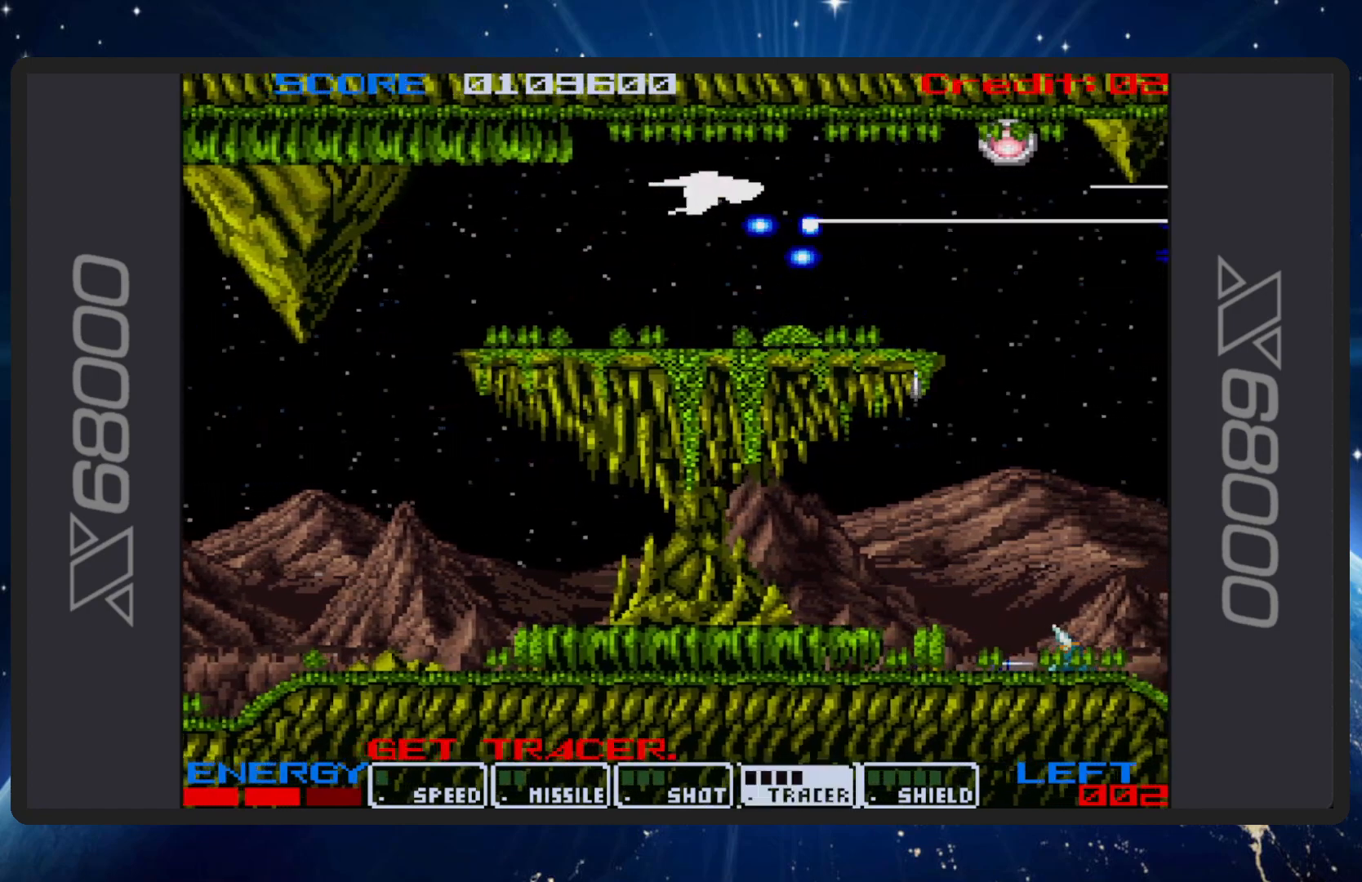
{"buttons": ["B", "DPAD_RIGHT"], "events": [[84, "DPAD_UP", "up"], [334, "DPAD_RIGHT", "down"]]}
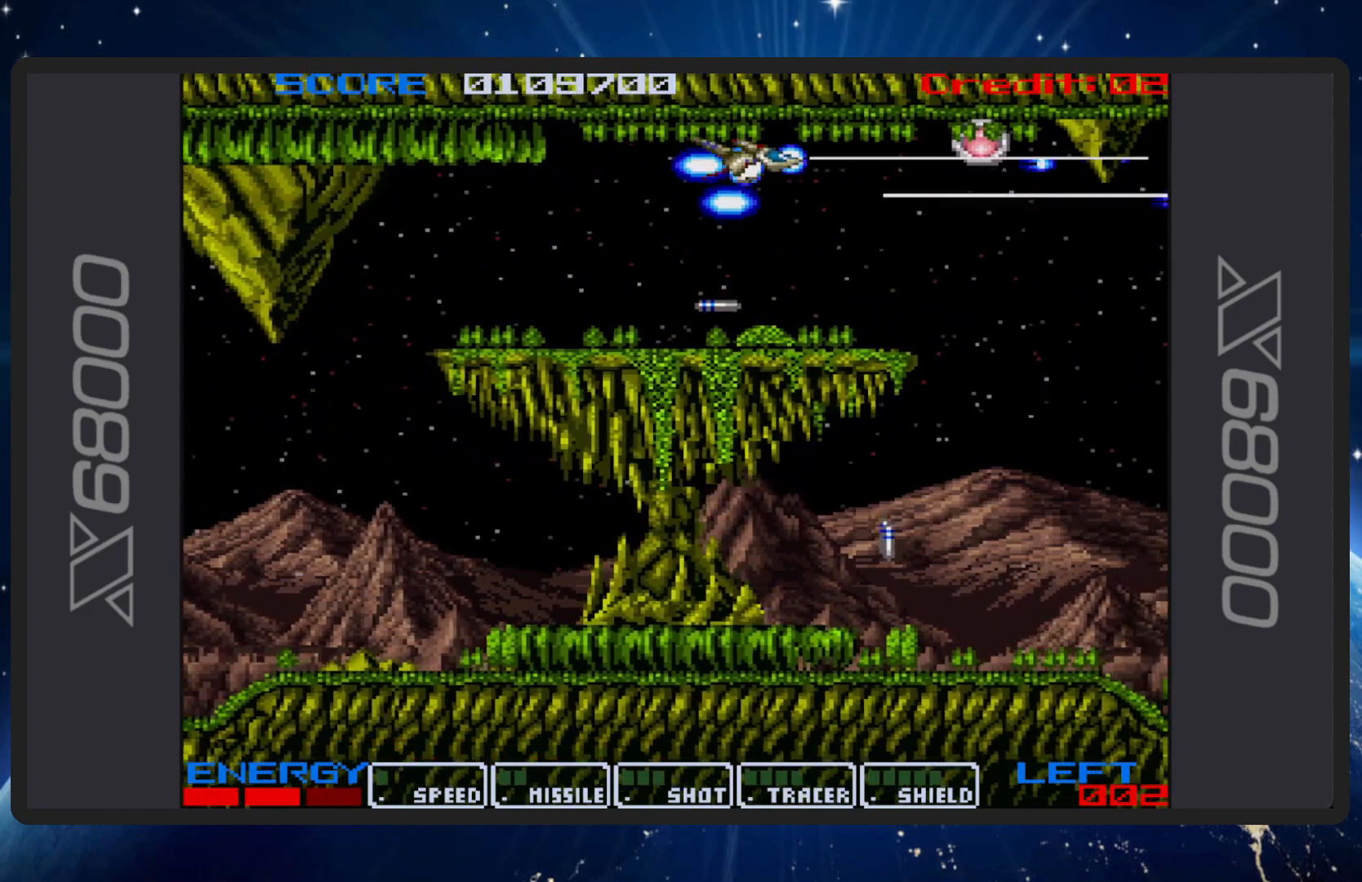
{"buttons": ["B"], "events": [[400, "DPAD_RIGHT", "up"]]}
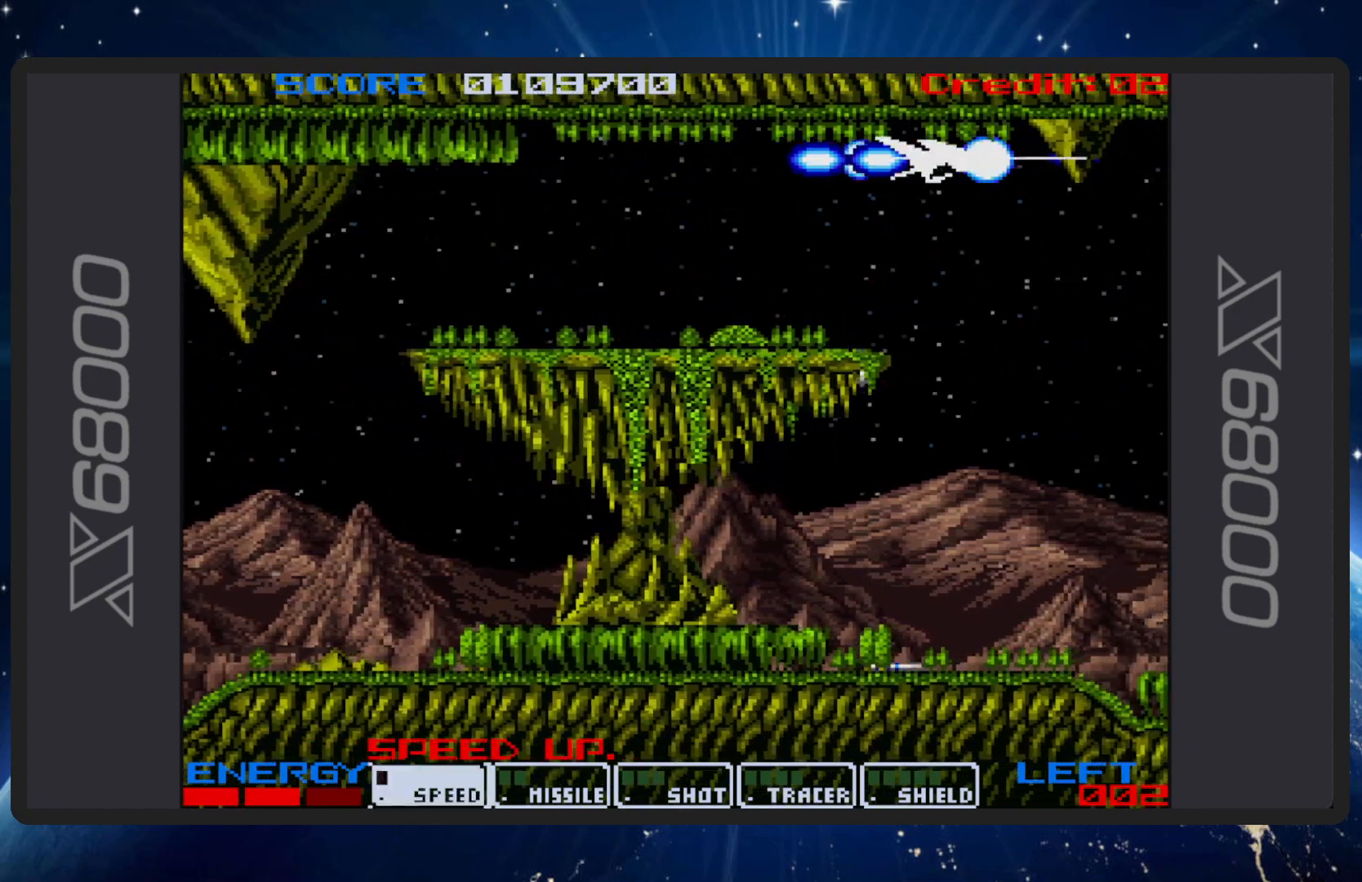
{"buttons": ["B", "DPAD_DOWN", "DPAD_LEFT"], "events": [[50, "DPAD_DOWN", "down"], [67, "DPAD_LEFT", "down"], [284, "DPAD_DOWN", "up"], [401, "DPAD_DOWN", "down"]]}
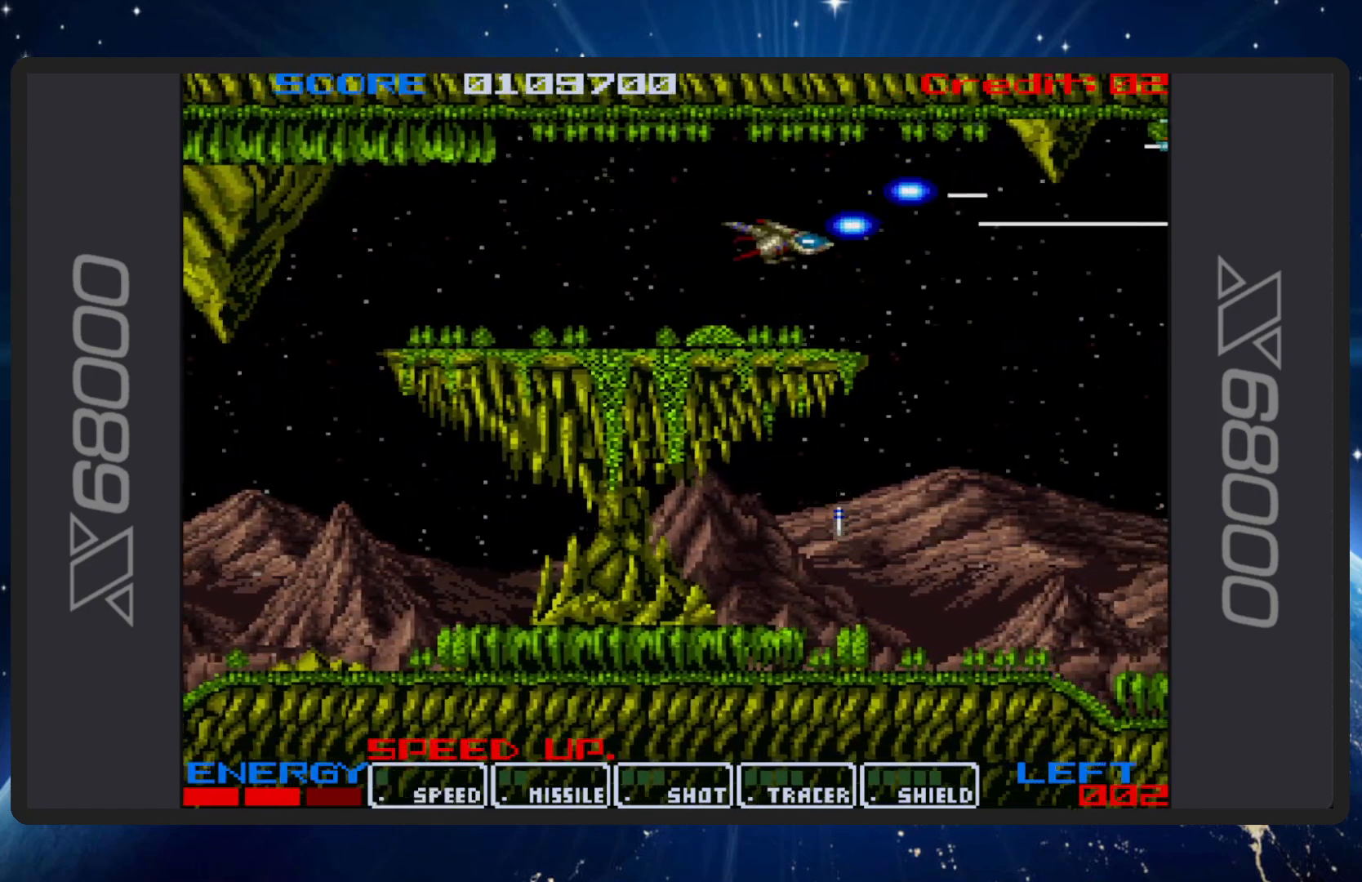
{"buttons": ["B"], "events": [[83, "DPAD_DOWN", "up"], [300, "DPAD_LEFT", "up"]]}
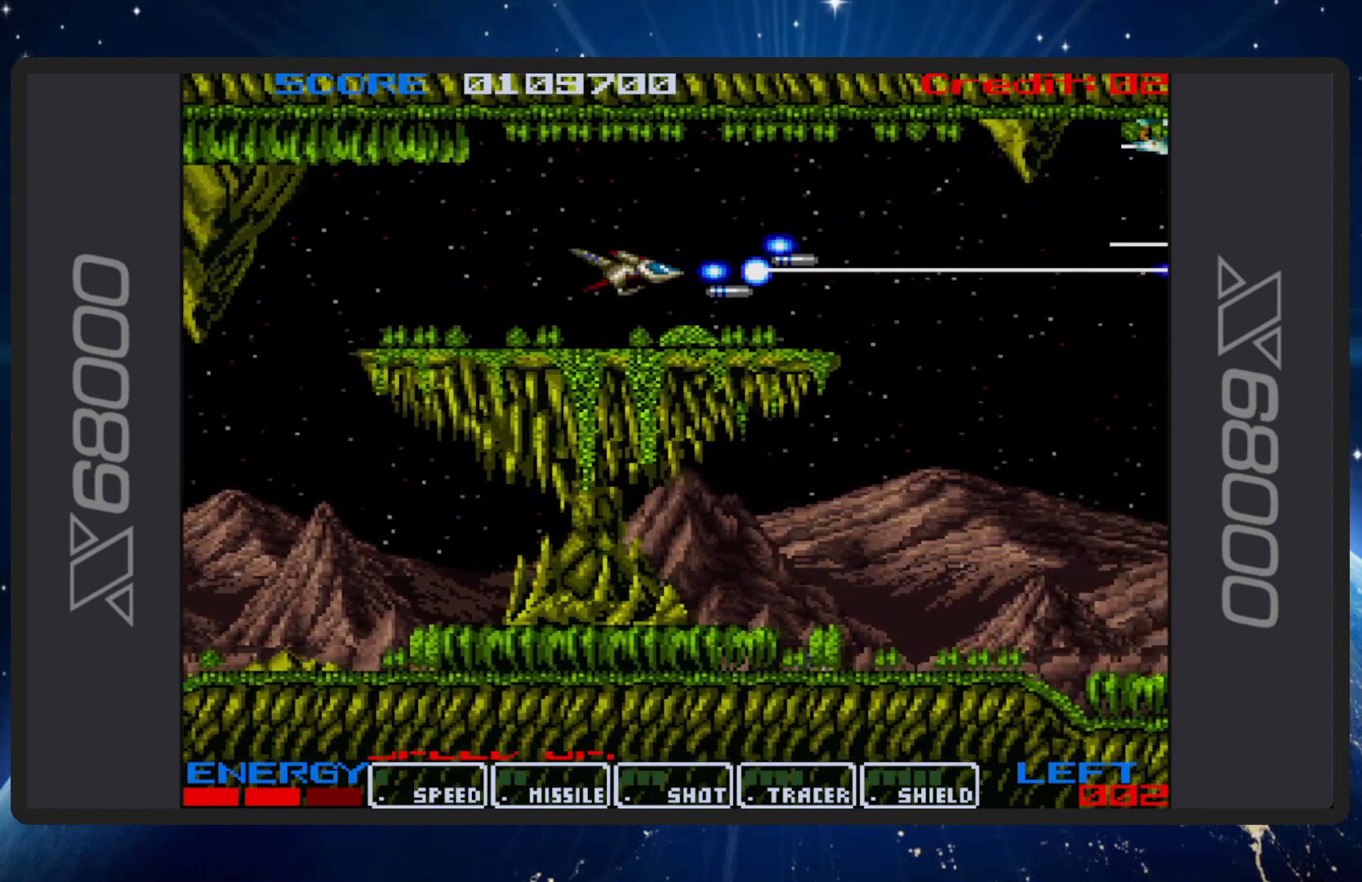
{"buttons": ["B"], "events": []}
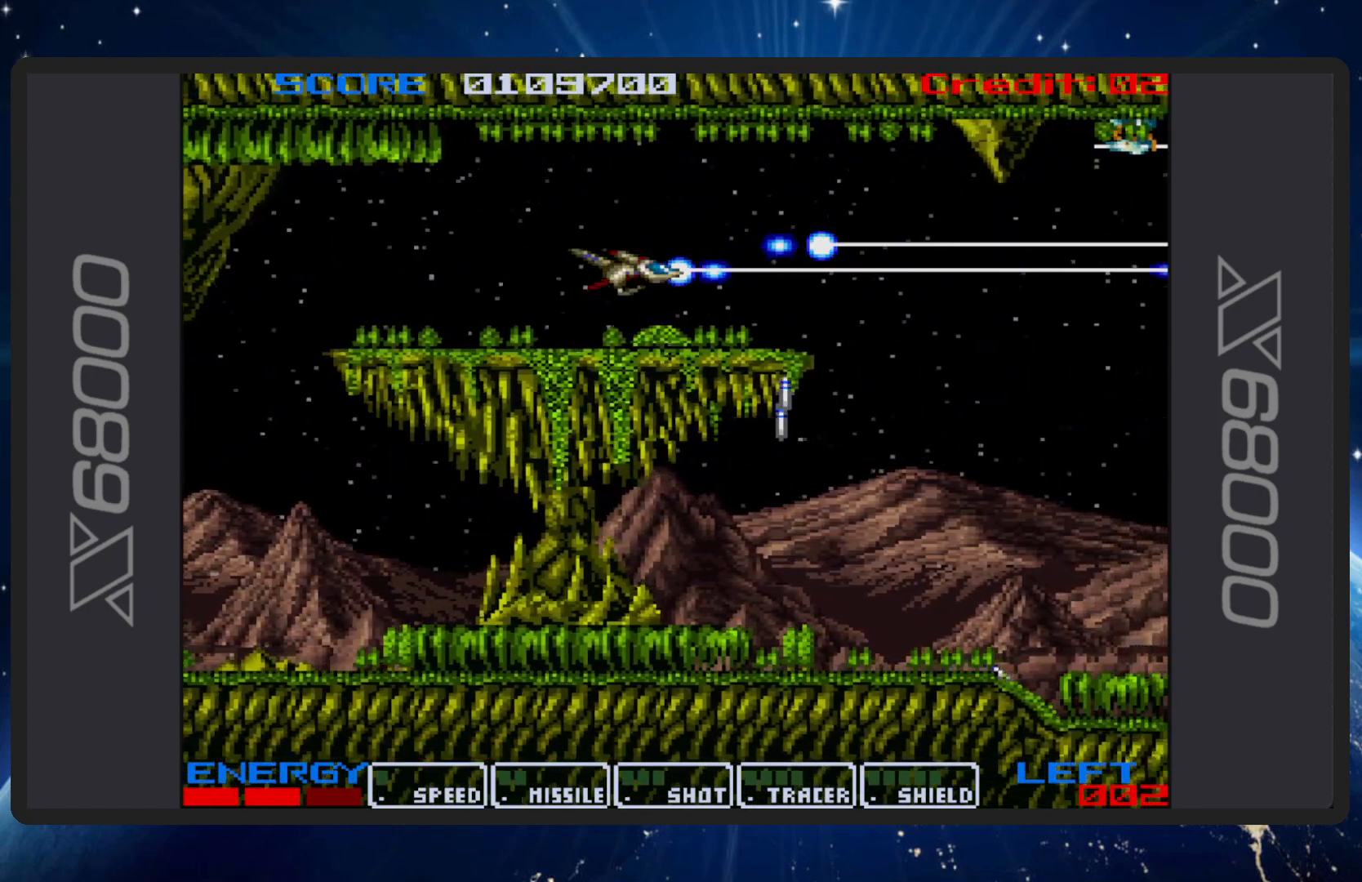
{"buttons": ["B"], "events": [[100, "DPAD_LEFT", "down"], [150, "DPAD_UP", "down"], [317, "DPAD_LEFT", "up"], [350, "DPAD_UP", "up"]]}
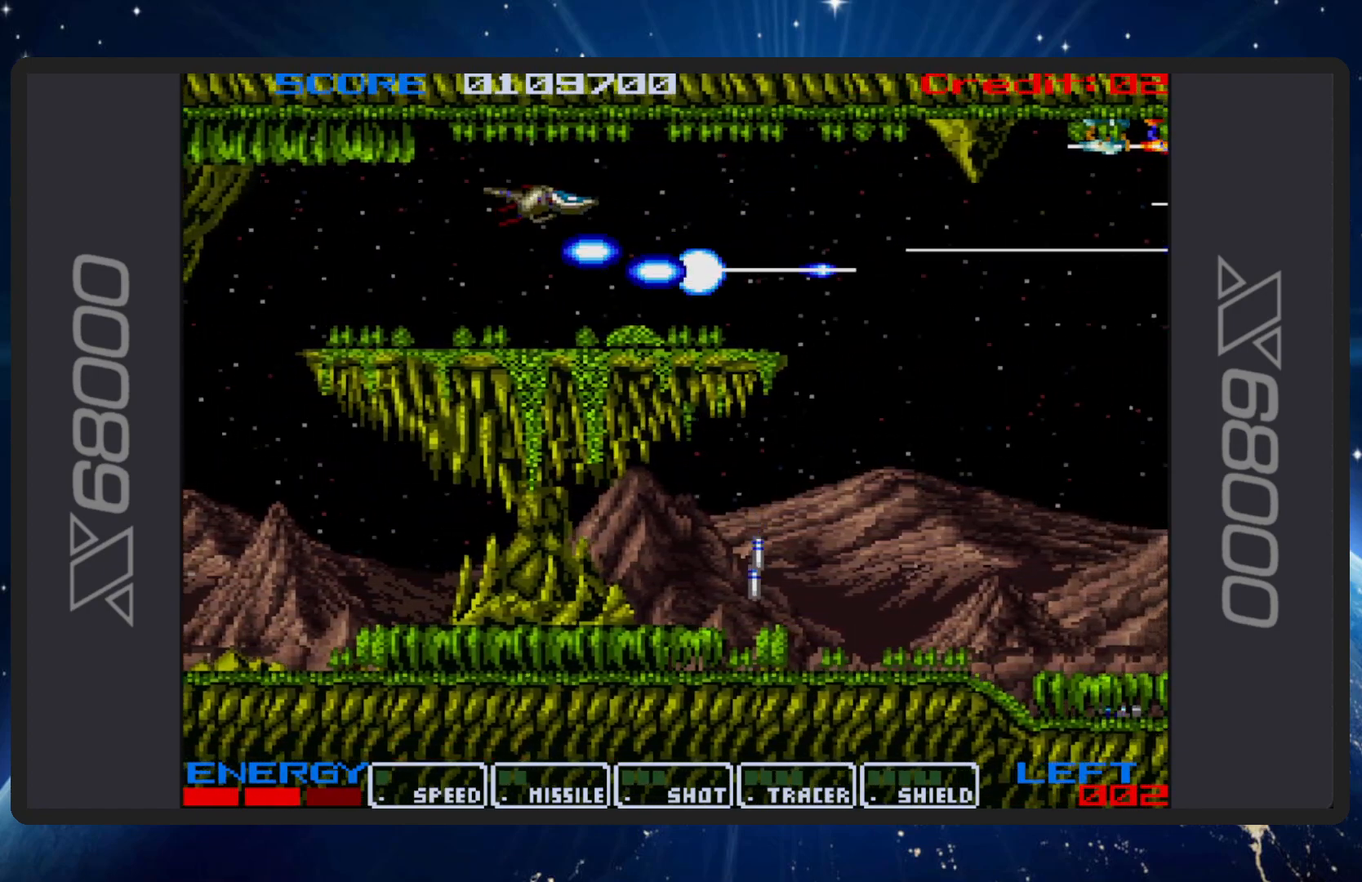
{"buttons": ["B"], "events": [[134, "DPAD_RIGHT", "down"], [267, "DPAD_RIGHT", "up"]]}
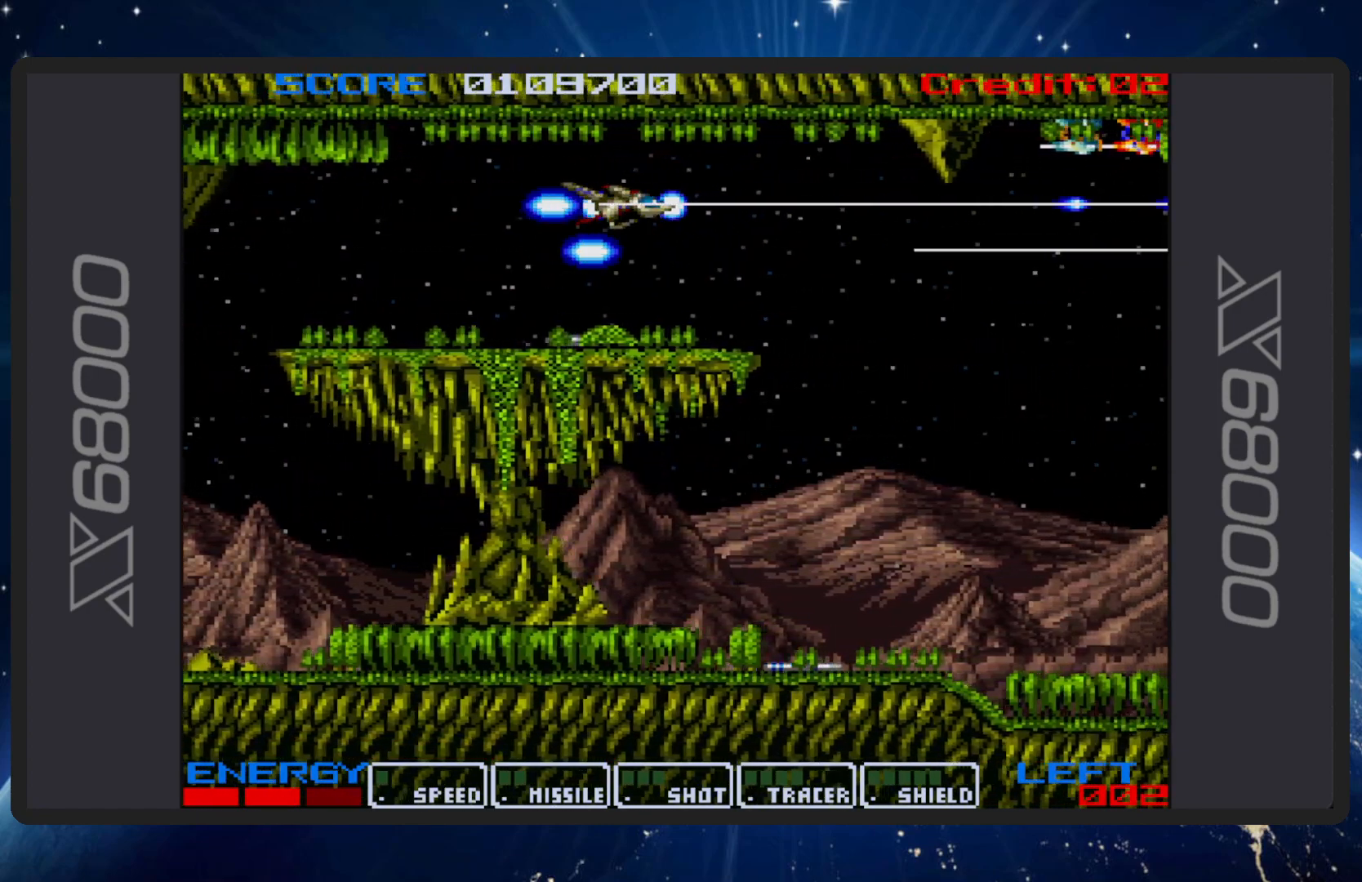
{"buttons": ["B"], "events": [[217, "DPAD_UP", "down"], [300, "DPAD_UP", "up"]]}
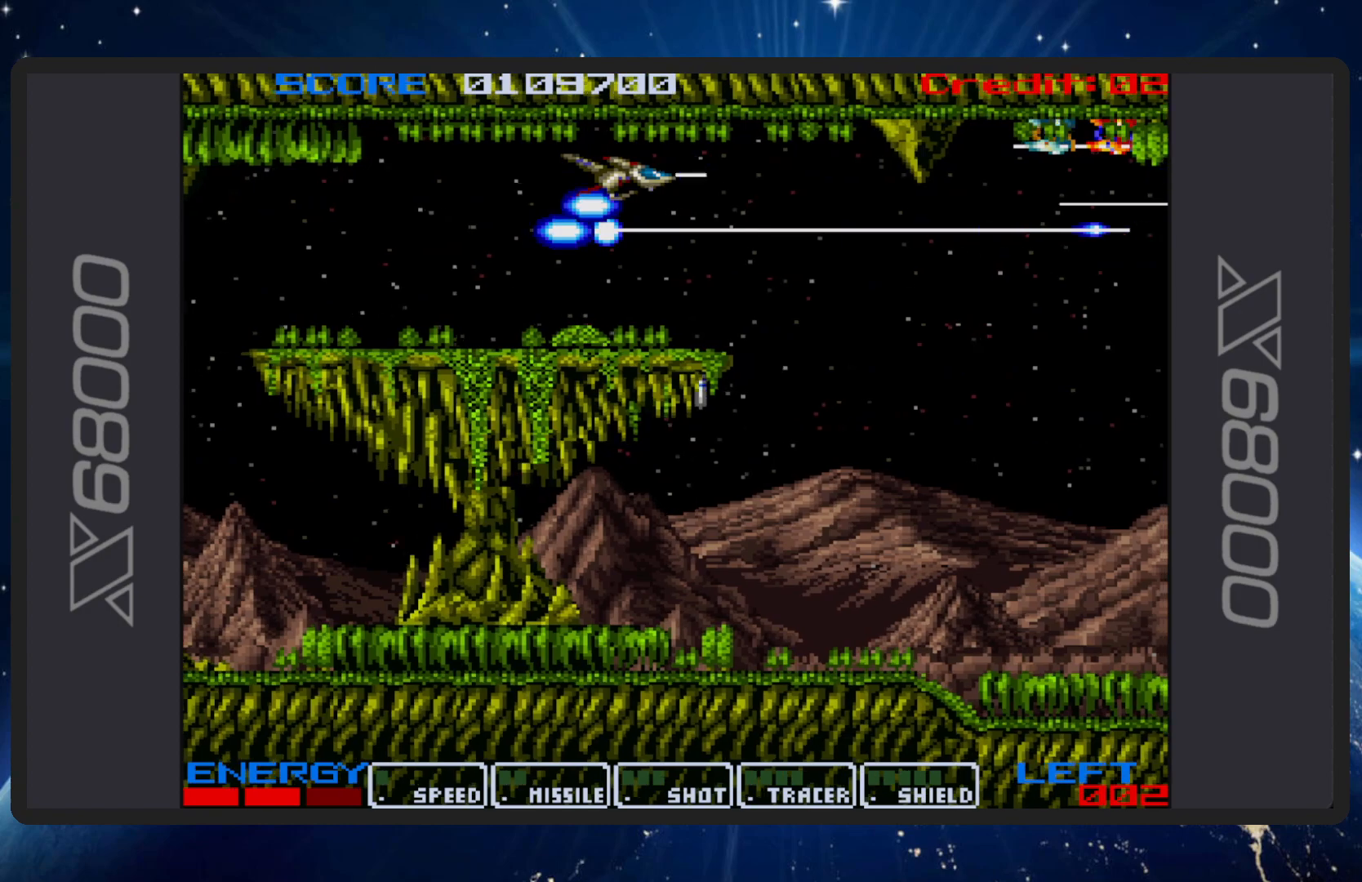
{"buttons": ["B", "DPAD_DOWN"], "events": [[67, "DPAD_UP", "down"], [150, "DPAD_UP", "up"], [384, "DPAD_DOWN", "down"]]}
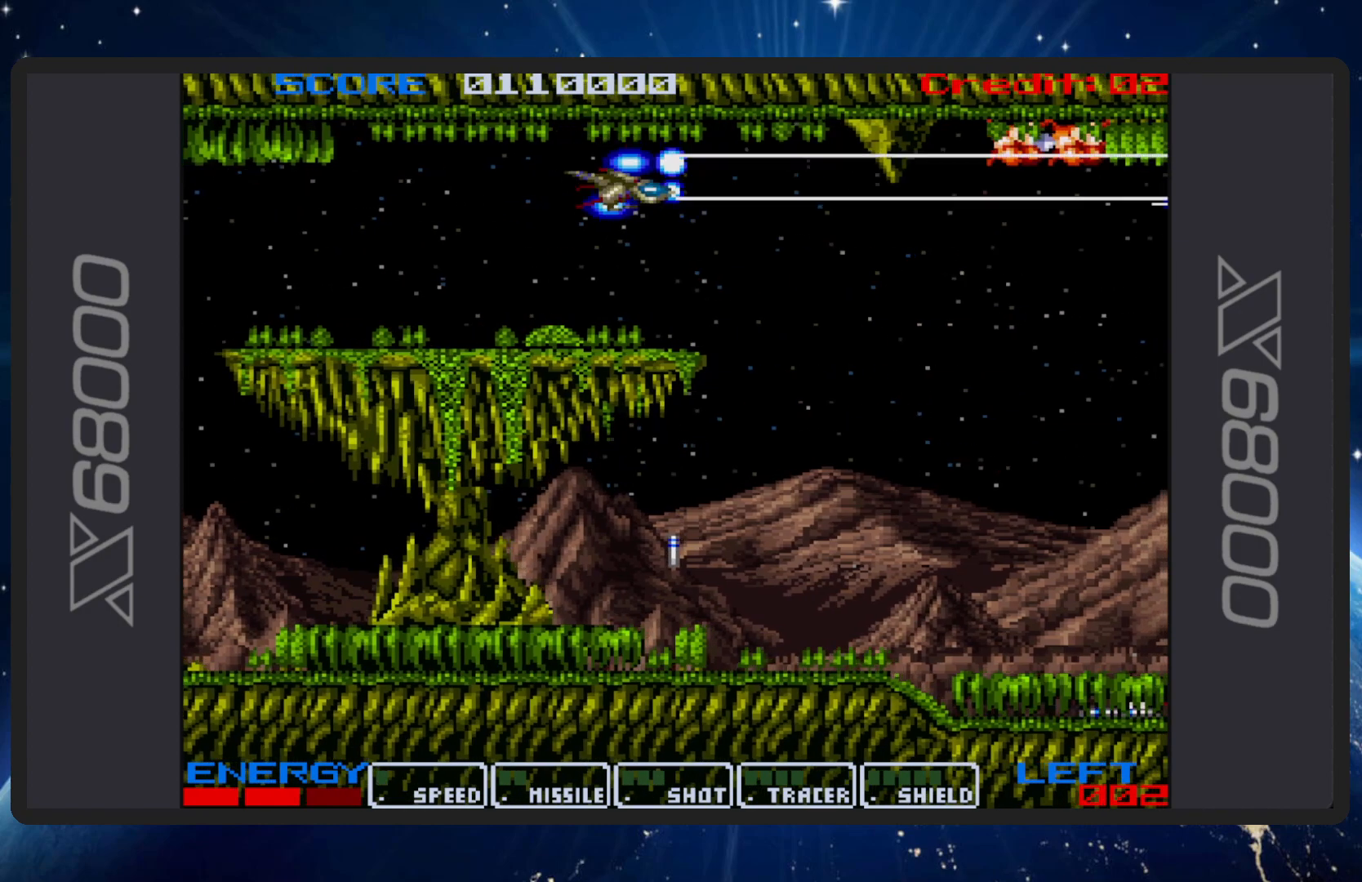
{"buttons": ["B", "DPAD_RIGHT"], "events": [[100, "DPAD_DOWN", "up"], [467, "DPAD_RIGHT", "down"]]}
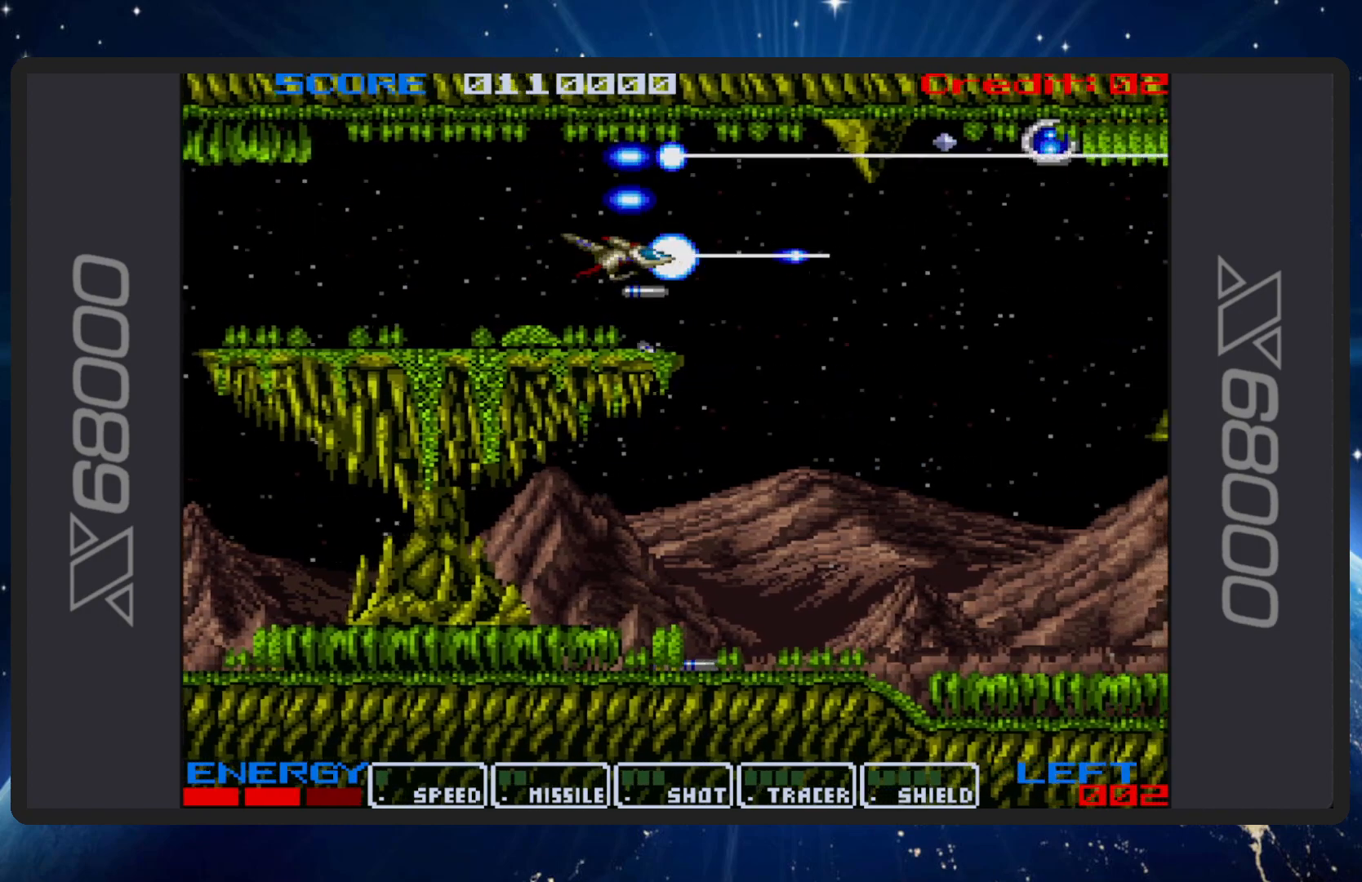
{"buttons": ["B", "DPAD_RIGHT"], "events": [[84, "DPAD_DOWN", "down"], [150, "DPAD_DOWN", "up"]]}
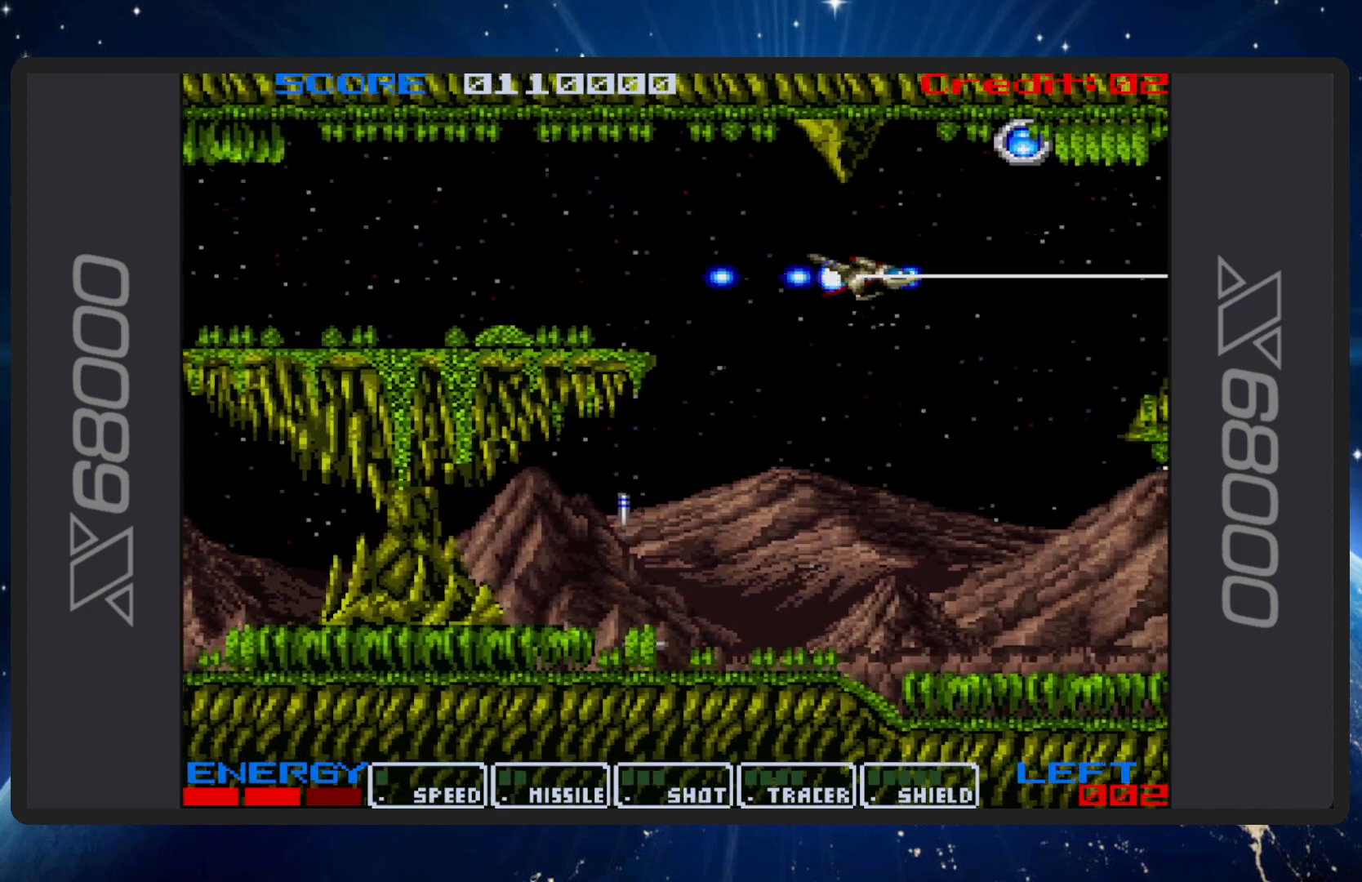
{"buttons": ["B", "DPAD_UP", "DPAD_LEFT"], "events": [[83, "DPAD_UP", "down"], [200, "DPAD_RIGHT", "up"], [233, "DPAD_RIGHT", "down"], [317, "DPAD_RIGHT", "up"], [333, "DPAD_UP", "up"], [500, "DPAD_LEFT", "down"], [500, "DPAD_UP", "down"]]}
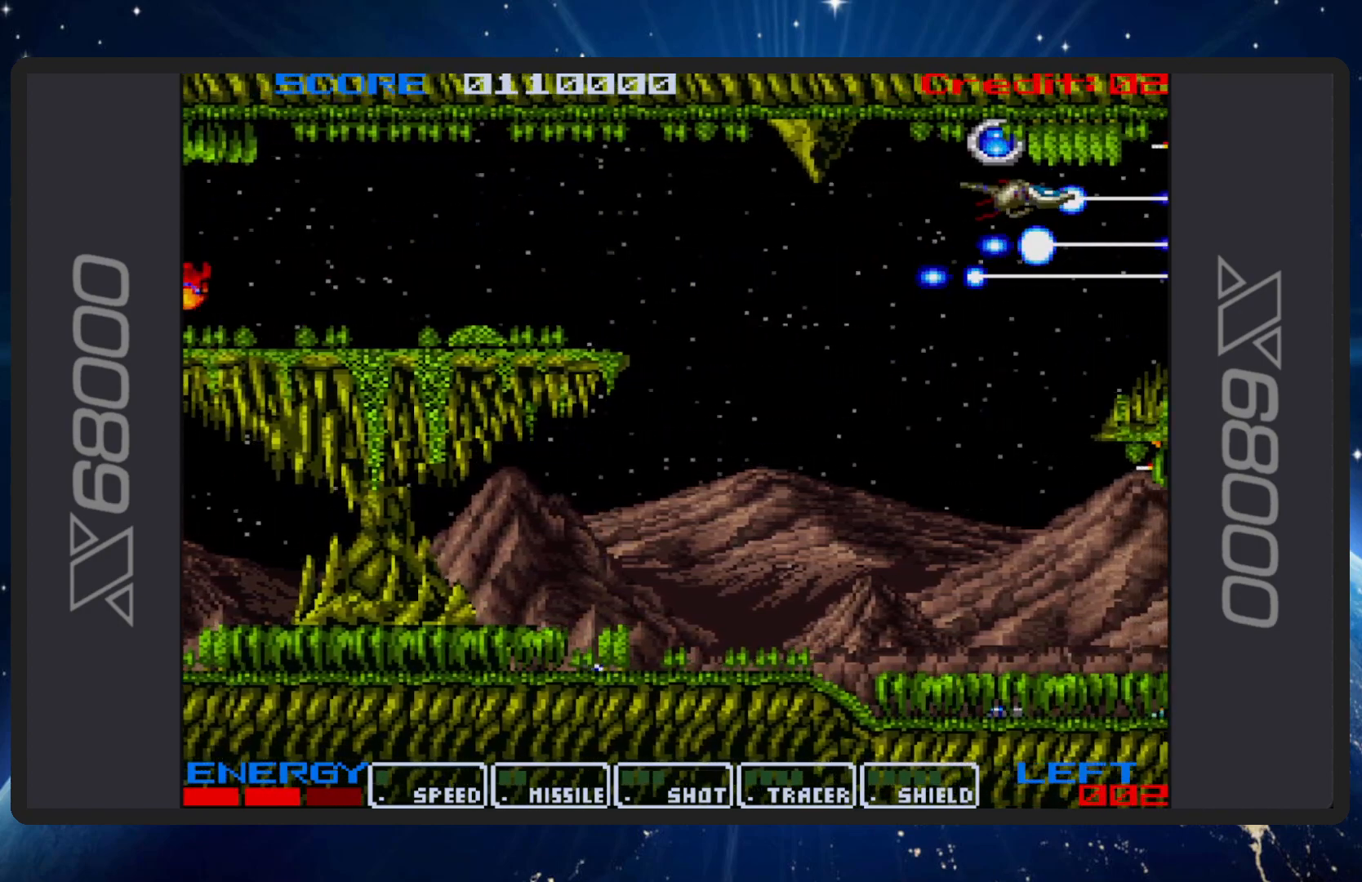
{"buttons": ["B", "DPAD_UP"], "events": [[17, "DPAD_UP", "up"], [200, "DPAD_DOWN", "down"], [217, "DPAD_DOWN", "up"], [250, "DPAD_LEFT", "up"], [434, "DPAD_UP", "down"]]}
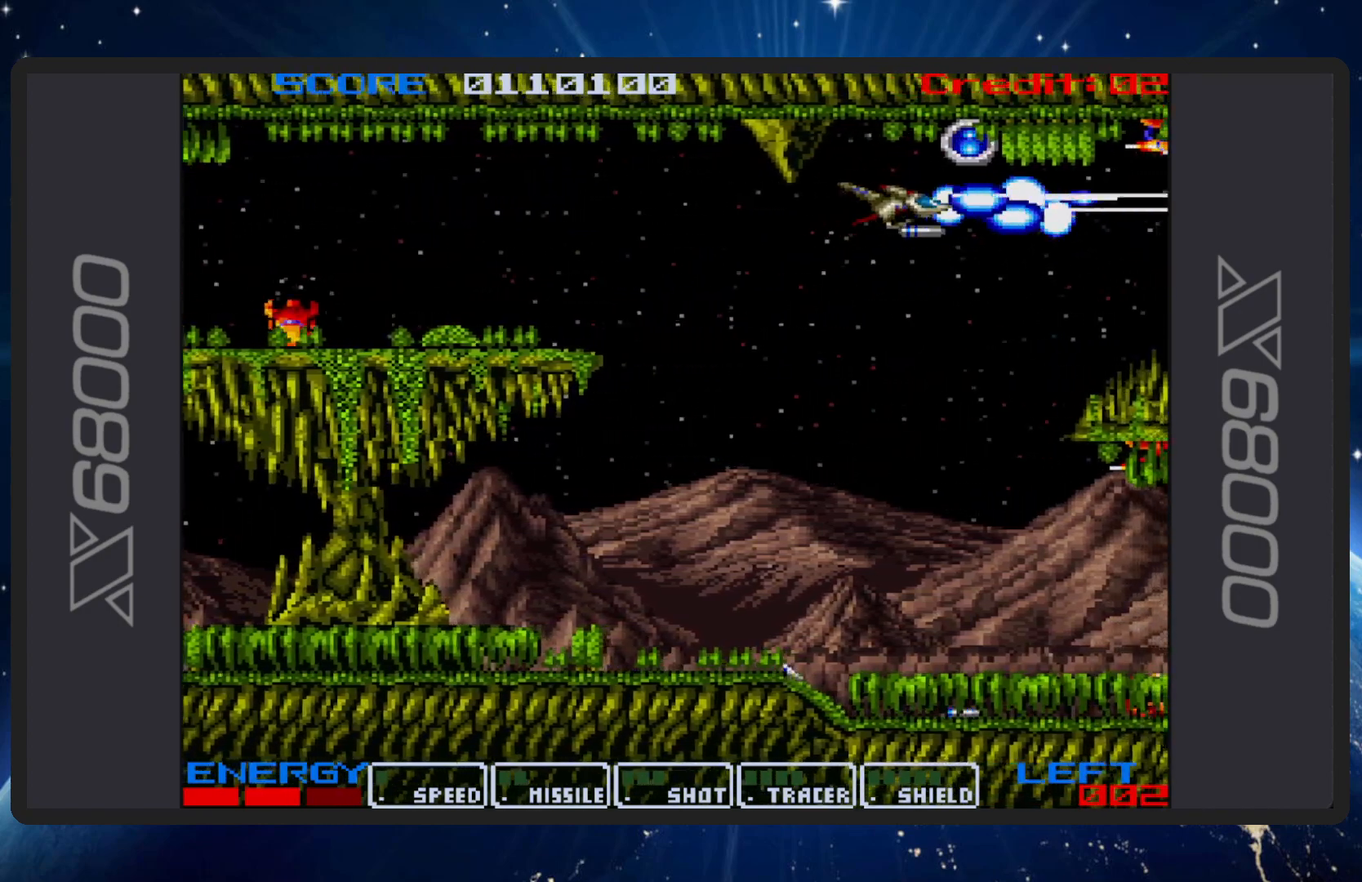
{"buttons": ["B", "DPAD_DOWN"], "events": [[83, "DPAD_UP", "up"], [317, "DPAD_DOWN", "down"], [417, "DPAD_RIGHT", "down"], [467, "DPAD_RIGHT", "up"]]}